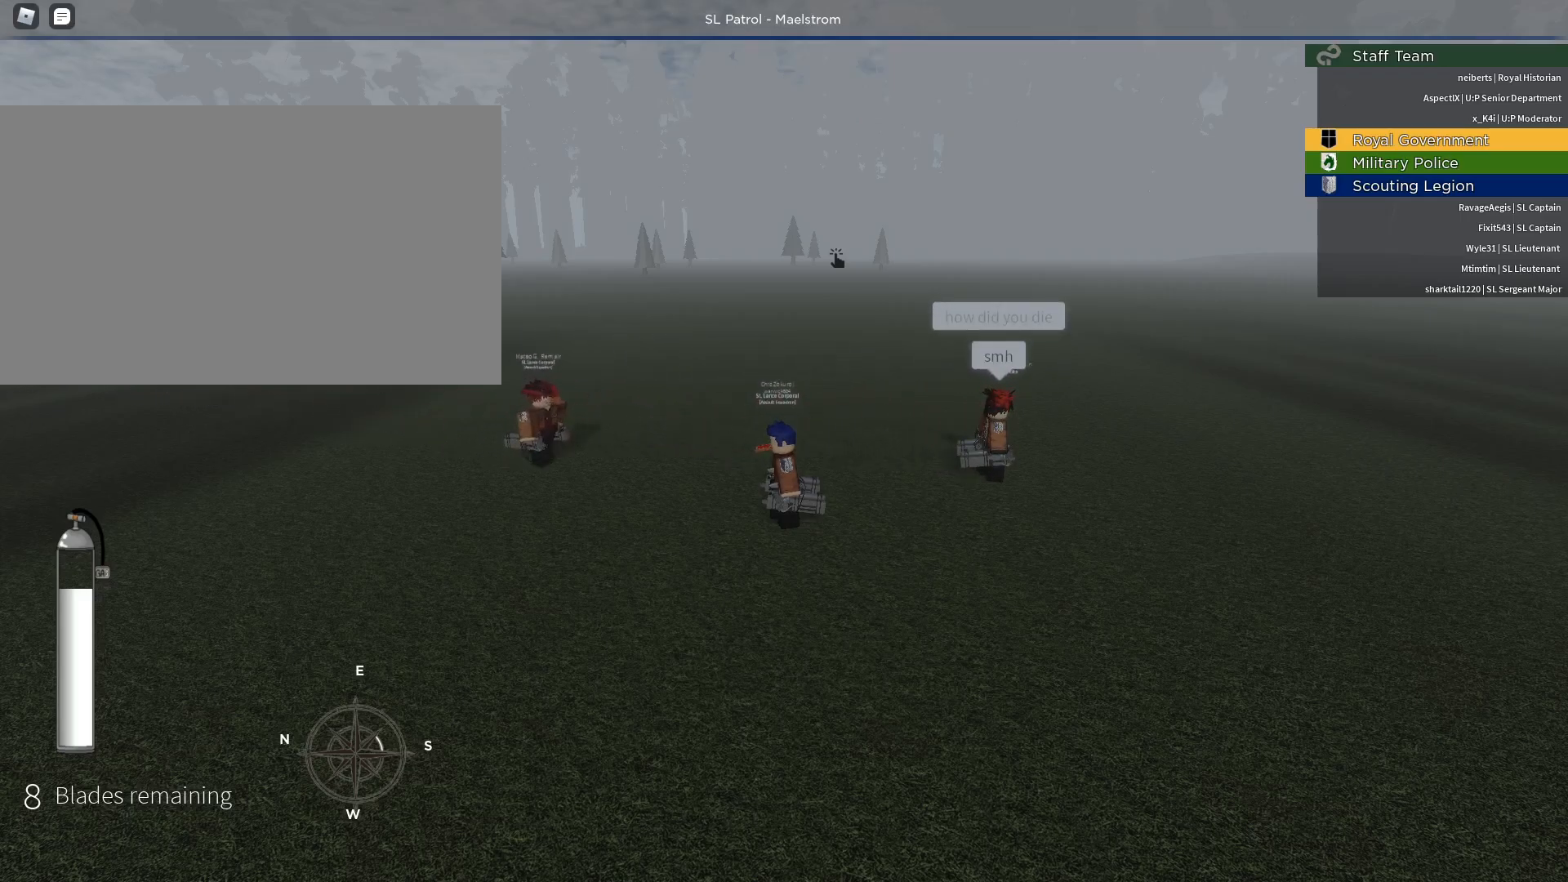
Gameplay with keyboard and mouse; each line is a JSON object with the keys and mouse buttons held at the frame after it. "events" lists presses ("down") and releases ("up") of "1", "2", "3", "4", "5", "a", "alt", "c", "caps_lock", "ctrl", "d", "e", "f", "g", "q", "r", "s", "shift", "space", "t", "tab", "v", "w", "x", "z", "mouse_left", "mouse_wheel" and "mouse_right" between this image and that frame as [ms after this image, input, new state], when the widget could be followed in between. "mouse_left", "mouse_wheel", "mouse_right" = the "left", "wheel", "right" buttons of the "mouse" list. No other keys are recorded. "wheel" means that the mouse wheel is clicked or scrolled. Not read: mouse_move.
{"keys": [], "mouse": [], "events": []}
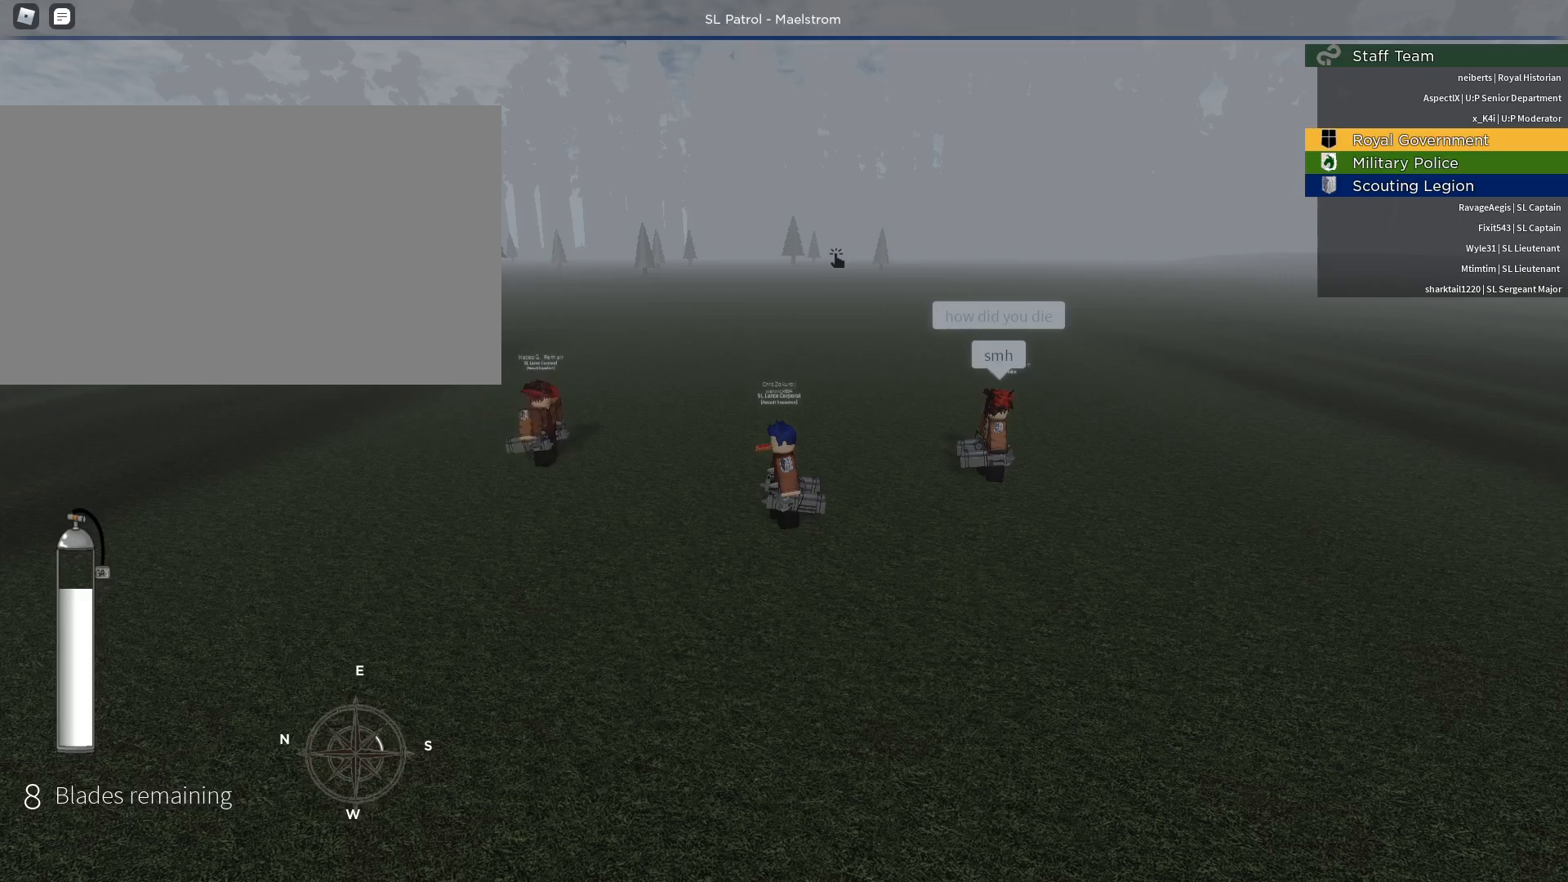
{"keys": [], "mouse": [], "events": []}
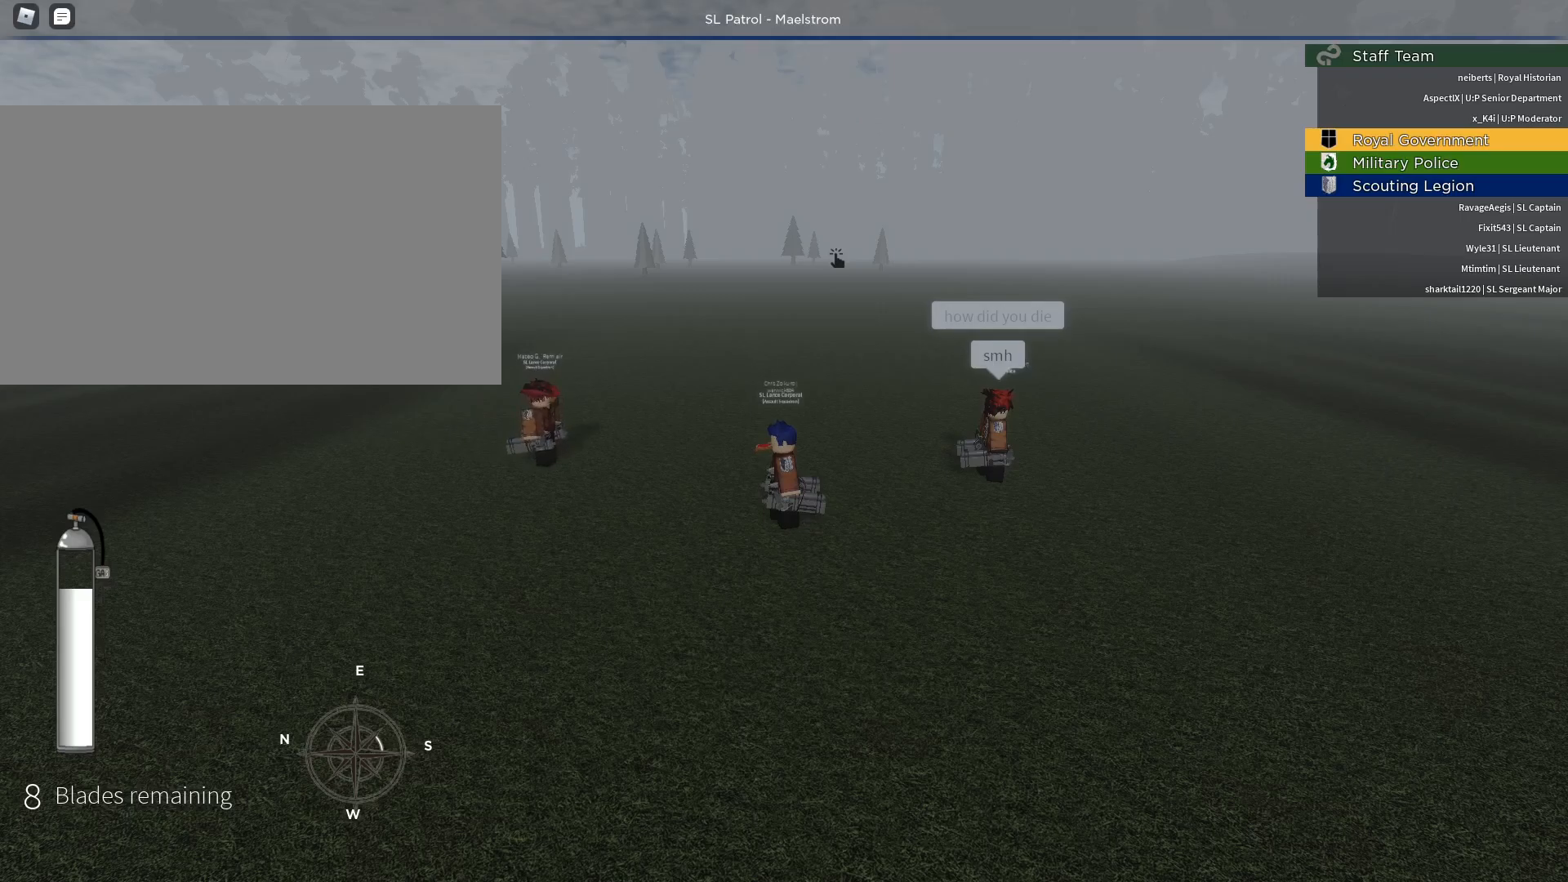
{"keys": [], "mouse": [], "events": []}
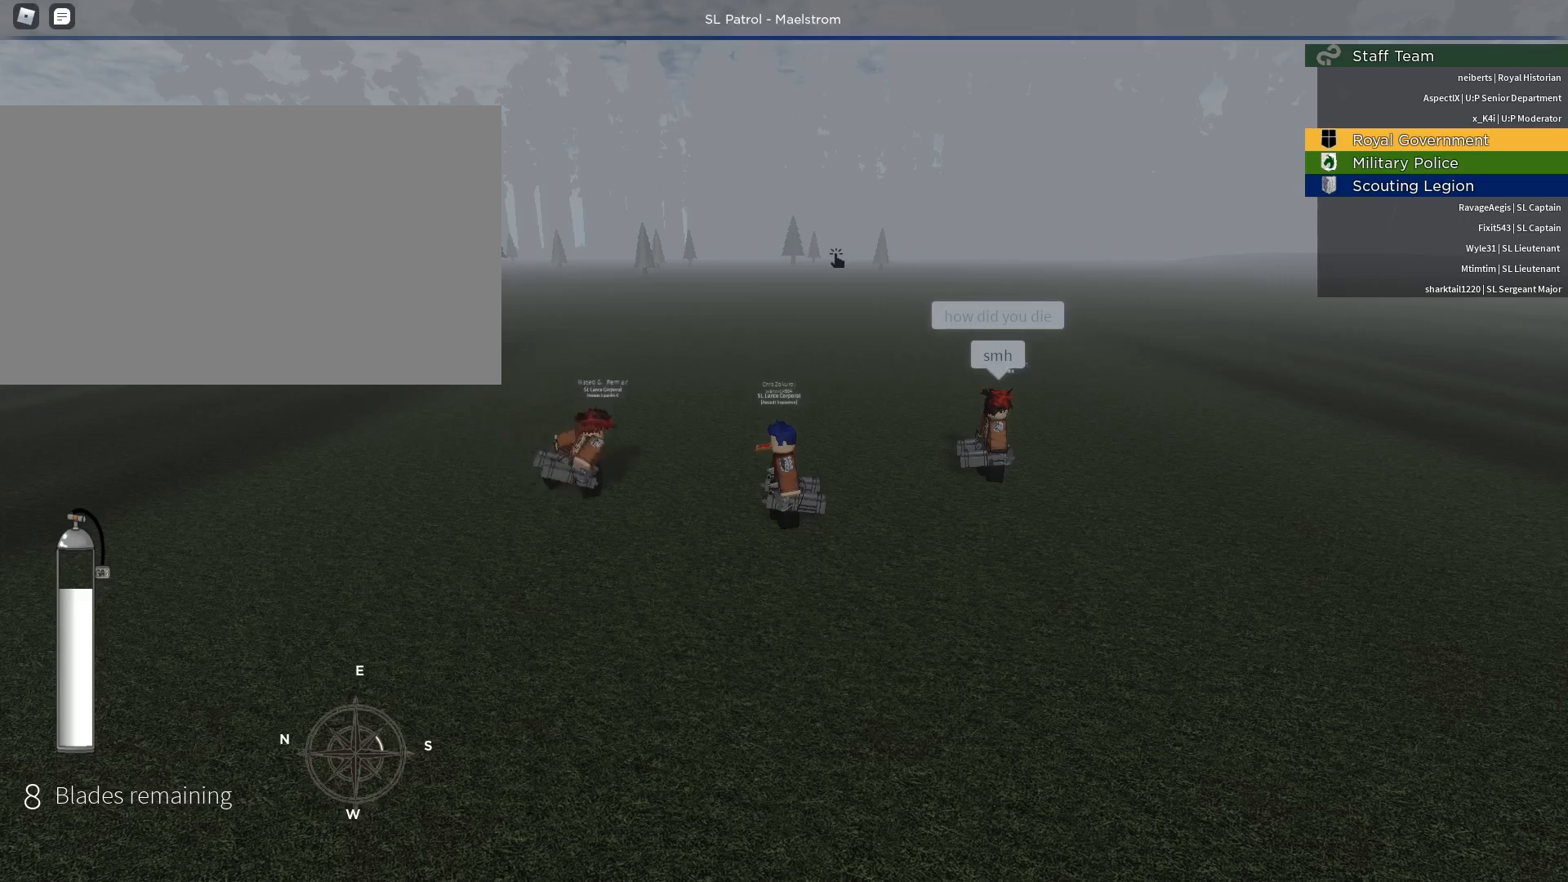
{"keys": [], "mouse": [], "events": []}
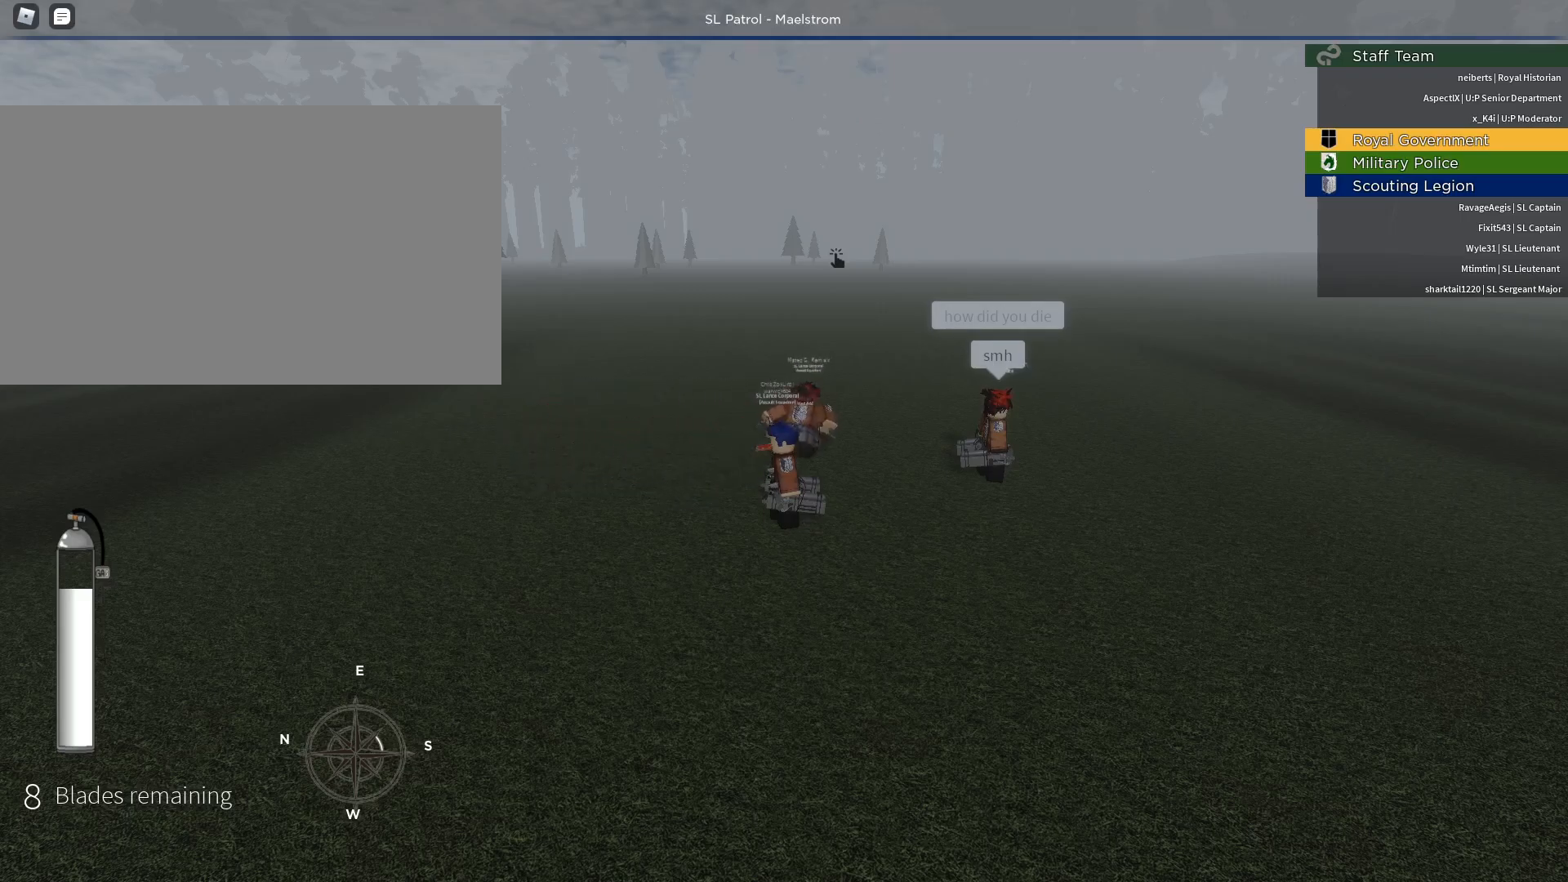
{"keys": [], "mouse": [], "events": [[367, "mouse_left", "down"], [467, "mouse_left", "up"]]}
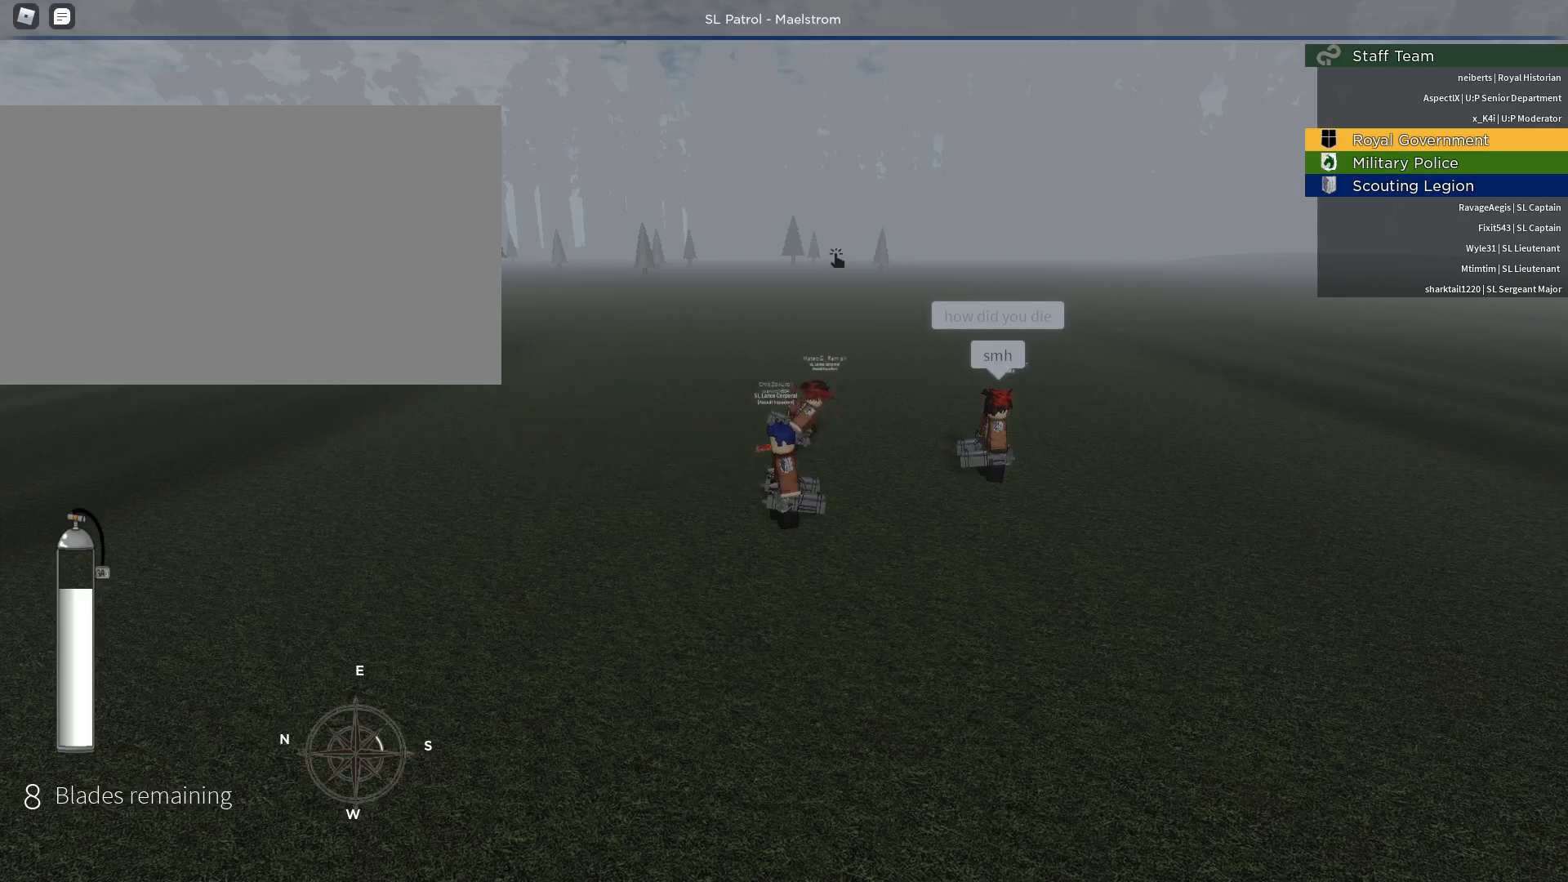
{"keys": [], "mouse": [], "events": []}
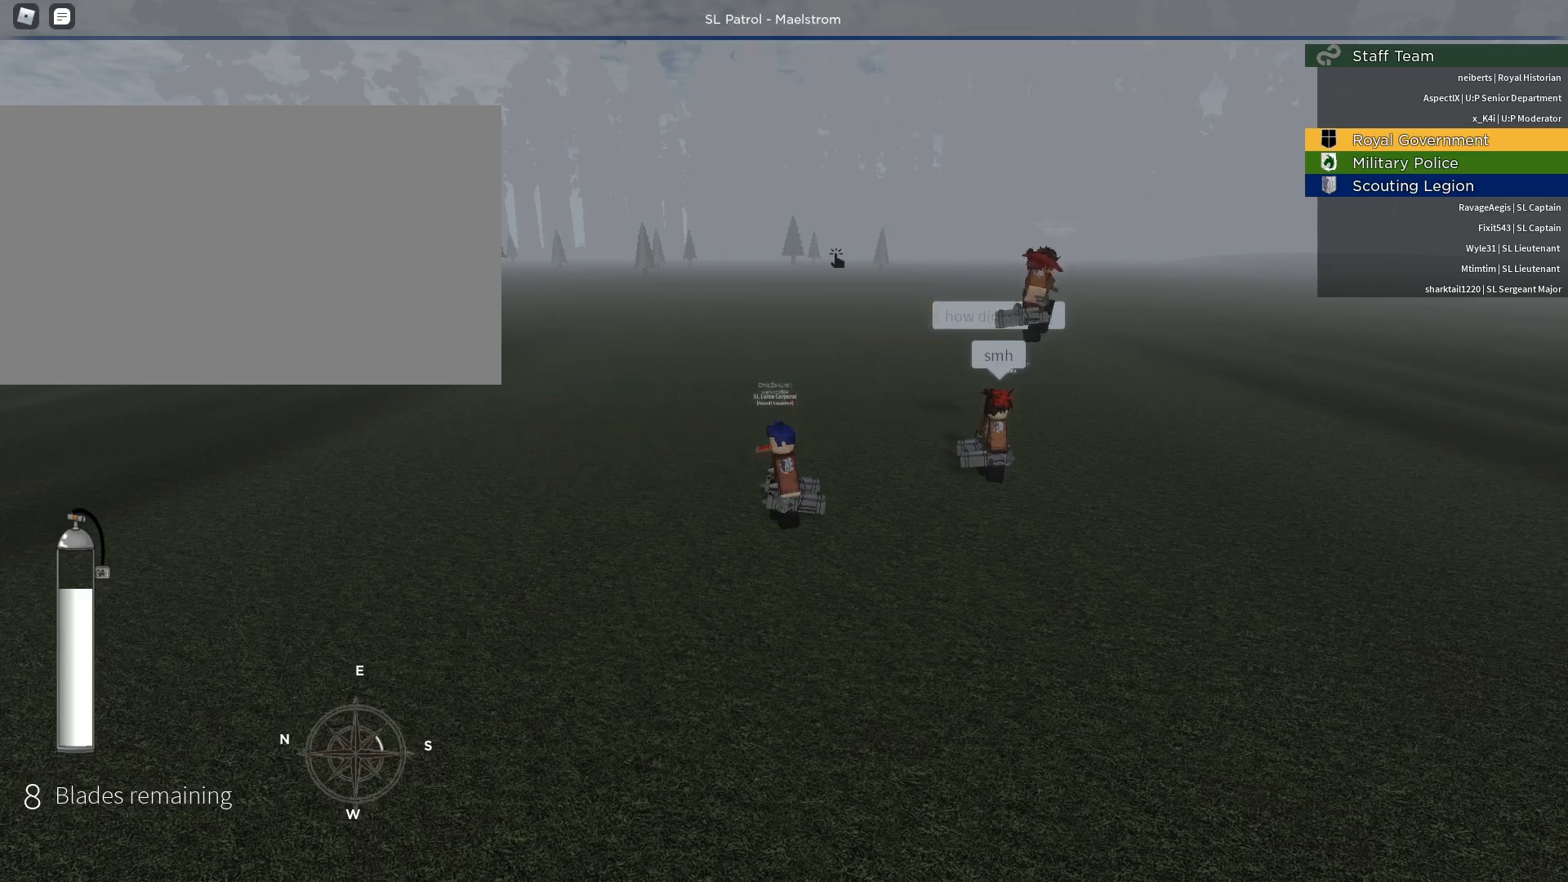
{"keys": [], "mouse": [], "events": []}
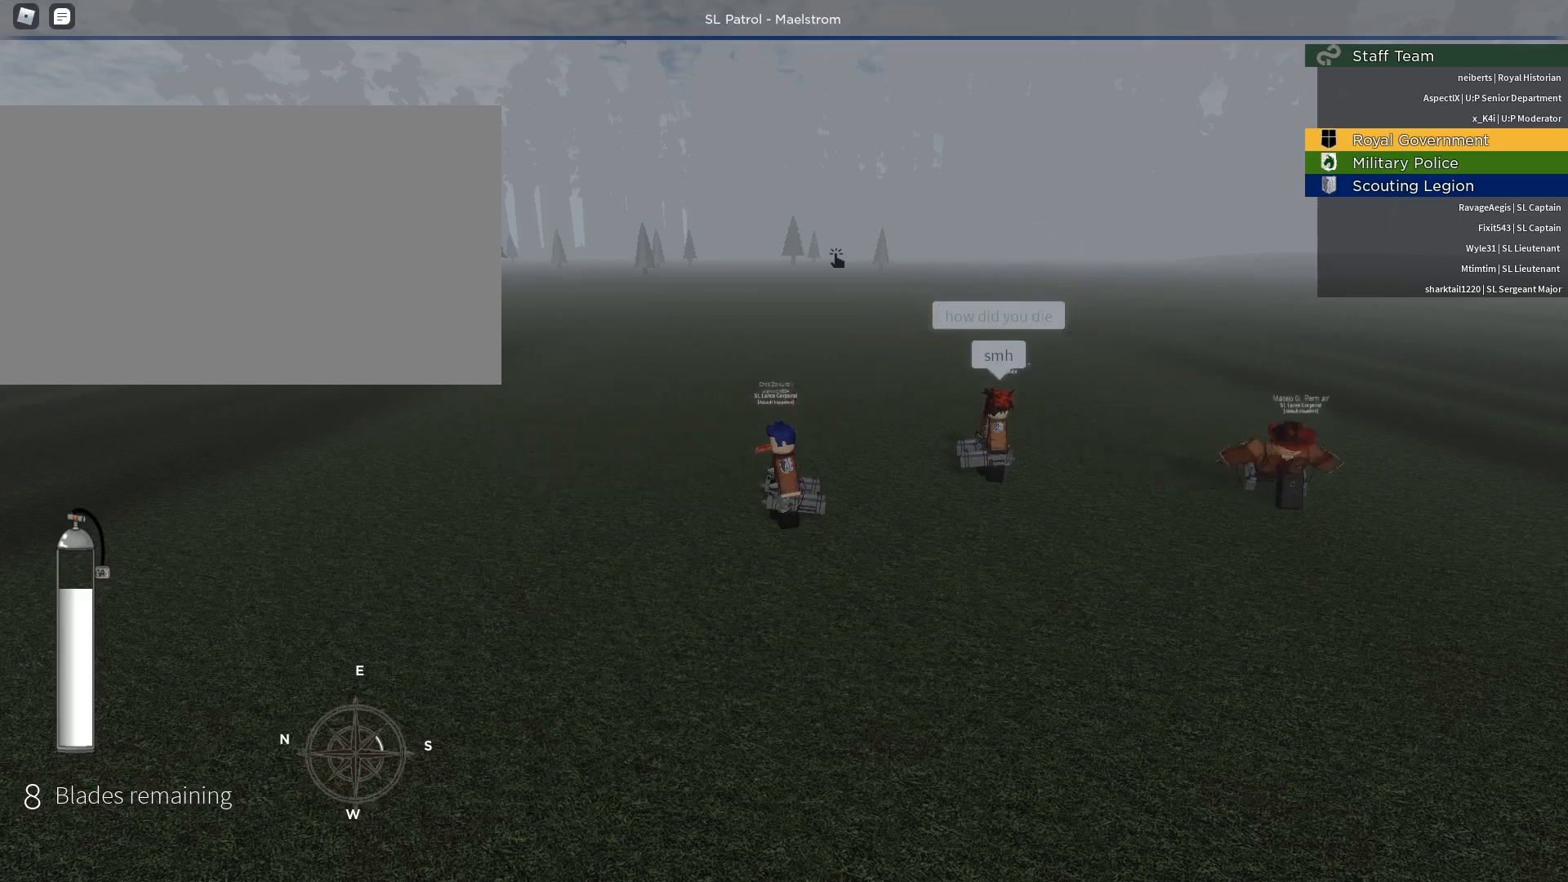
{"keys": [], "mouse": [], "events": [[83, "mouse_left", "down"], [133, "mouse_left", "up"]]}
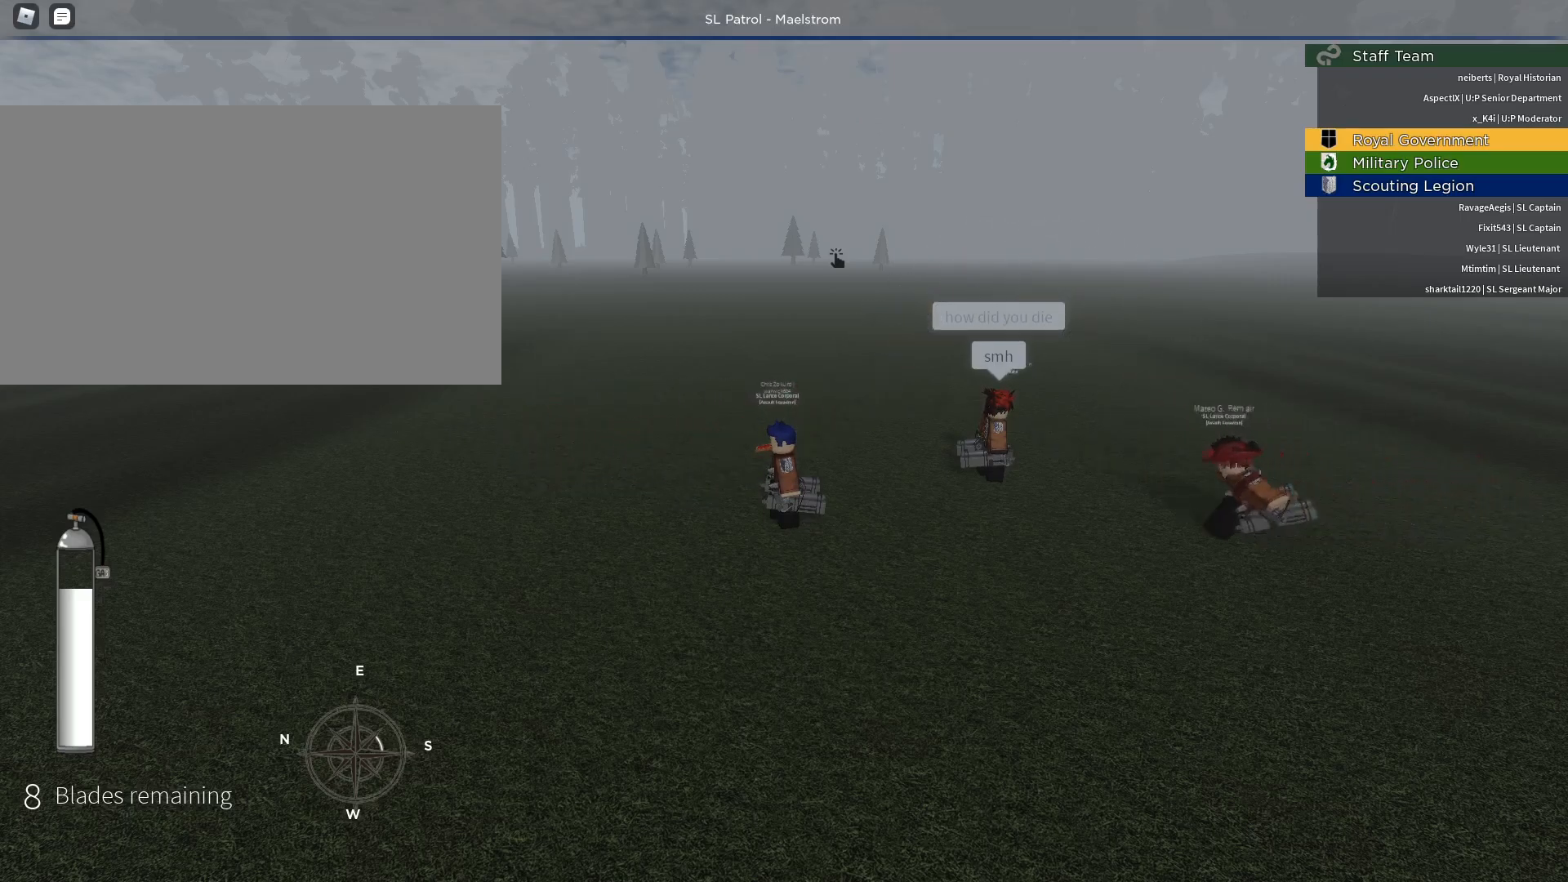
{"keys": [], "mouse": [], "events": []}
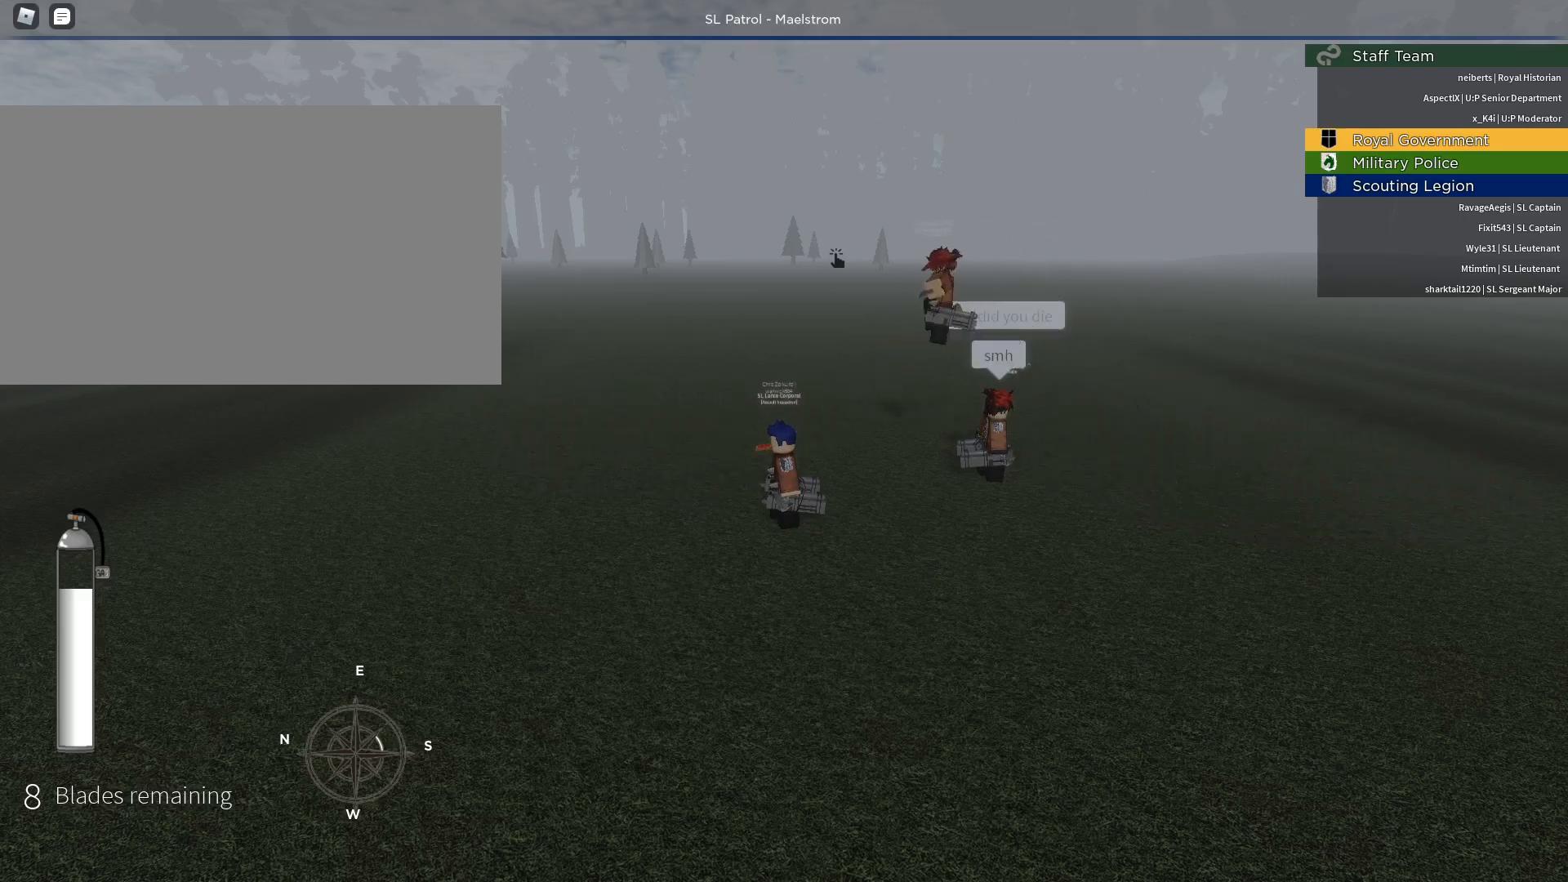
{"keys": [], "mouse": ["left"], "events": [[500, "mouse_left", "down"]]}
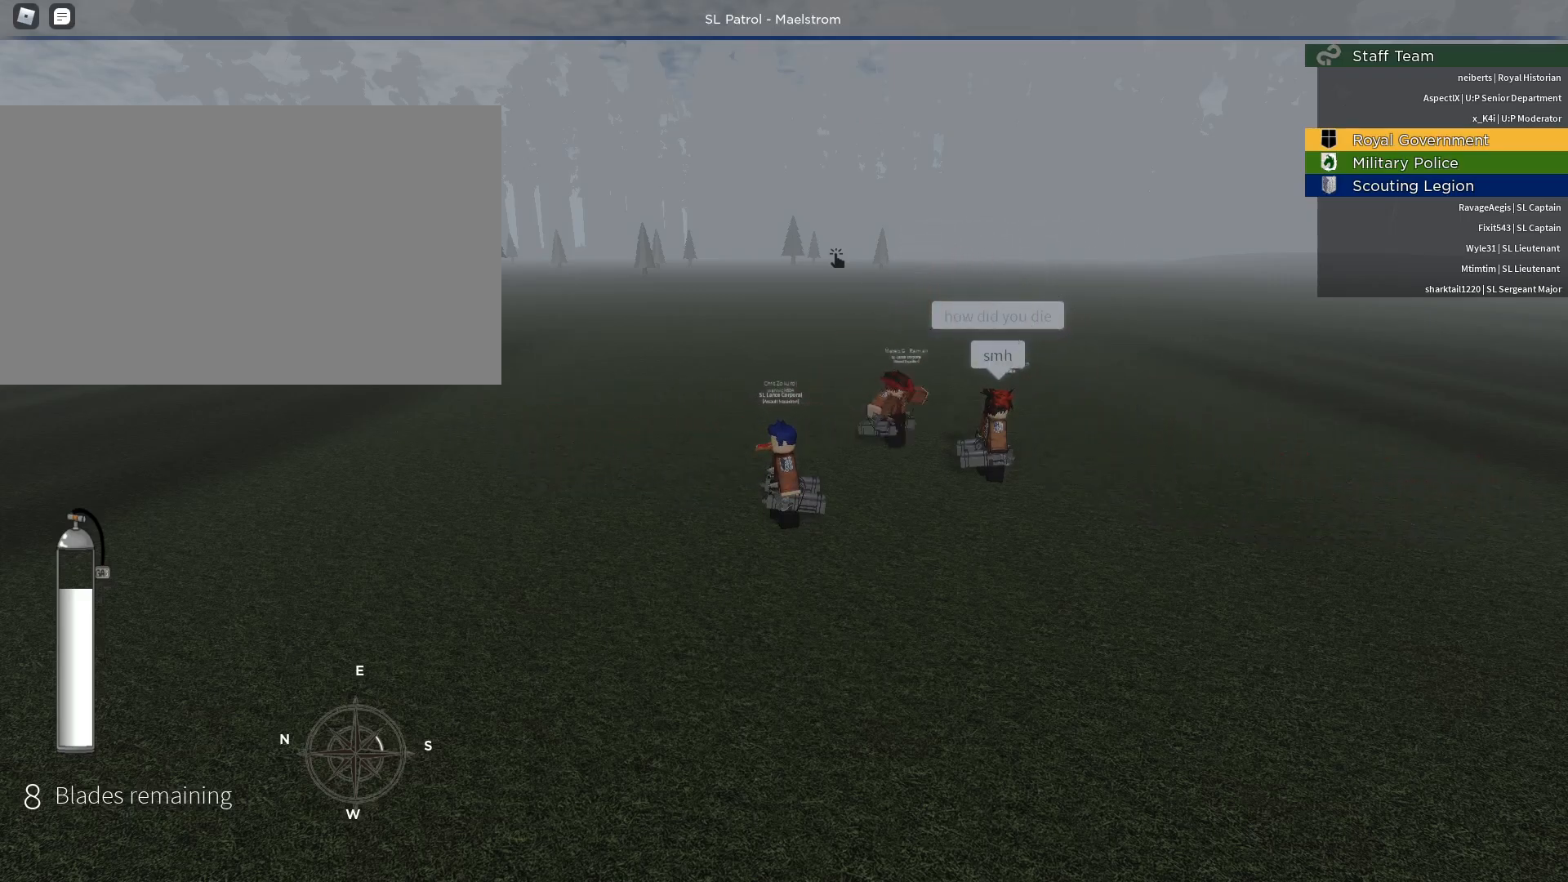
{"keys": [], "mouse": [], "events": [[83, "mouse_left", "up"], [267, "mouse_left", "down"], [367, "mouse_left", "up"]]}
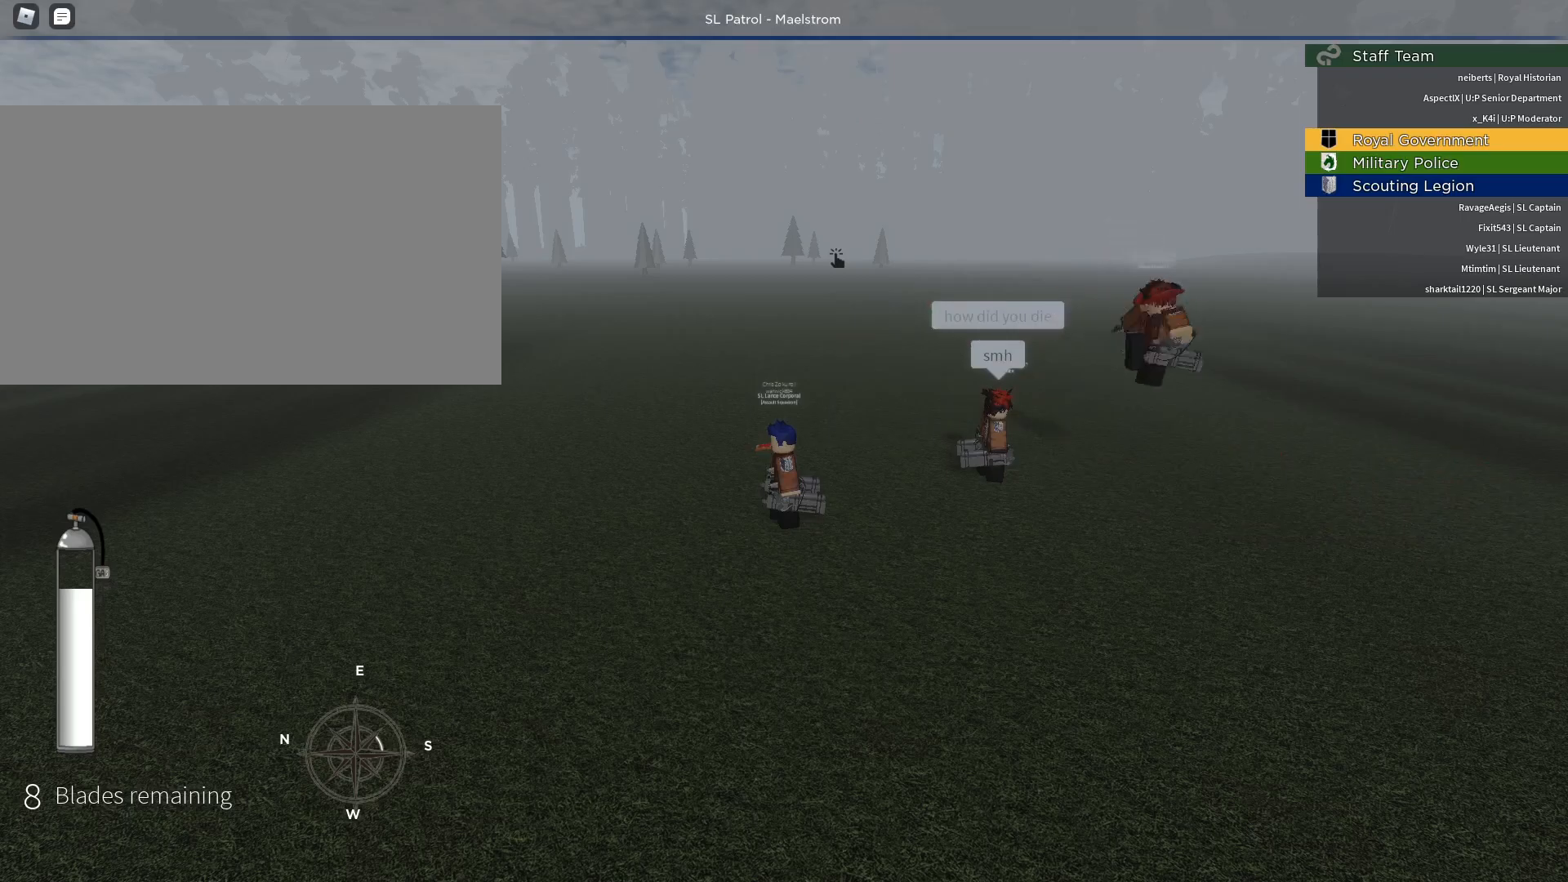
{"keys": [], "mouse": ["left"], "events": [[200, "mouse_left", "down"], [283, "mouse_left", "up"], [433, "mouse_left", "down"]]}
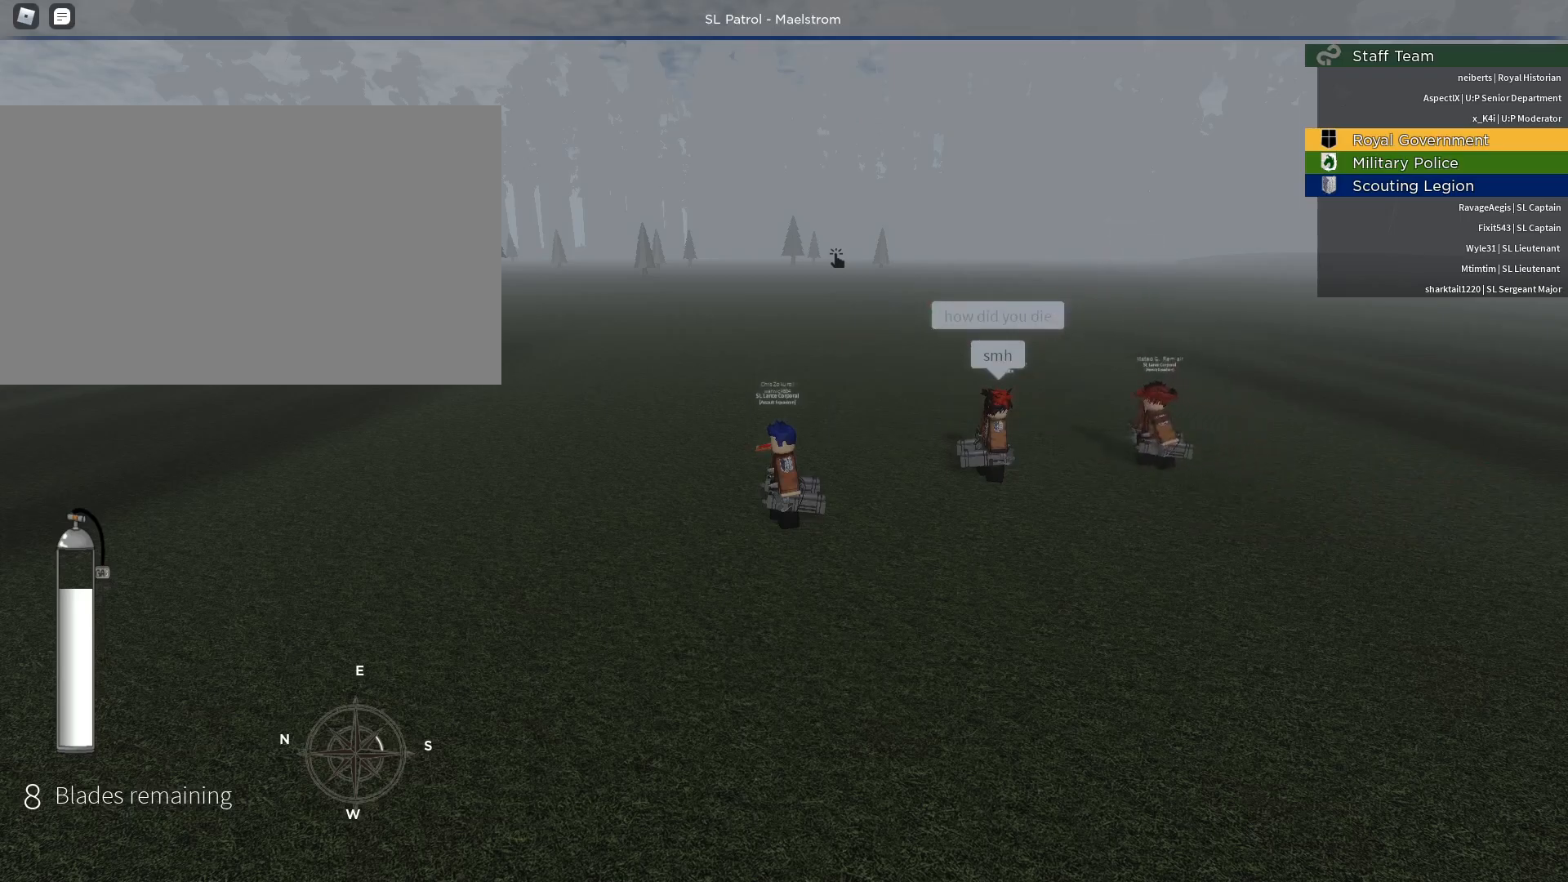
{"keys": [], "mouse": [], "events": [[67, "mouse_left", "up"]]}
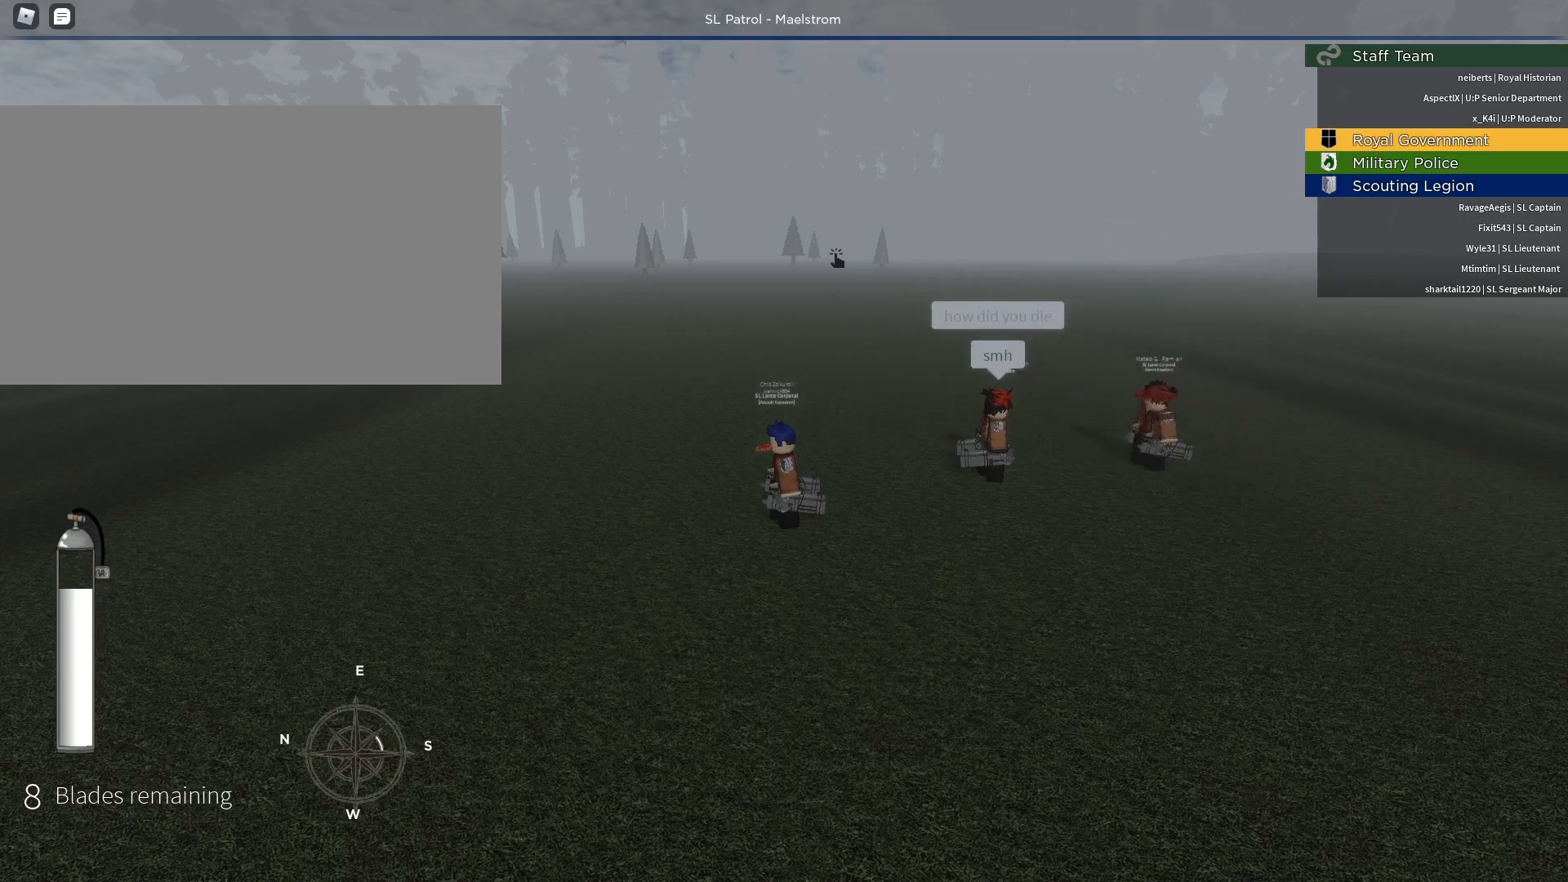
{"keys": [], "mouse": [], "events": [[267, "mouse_left", "down"], [417, "mouse_left", "up"]]}
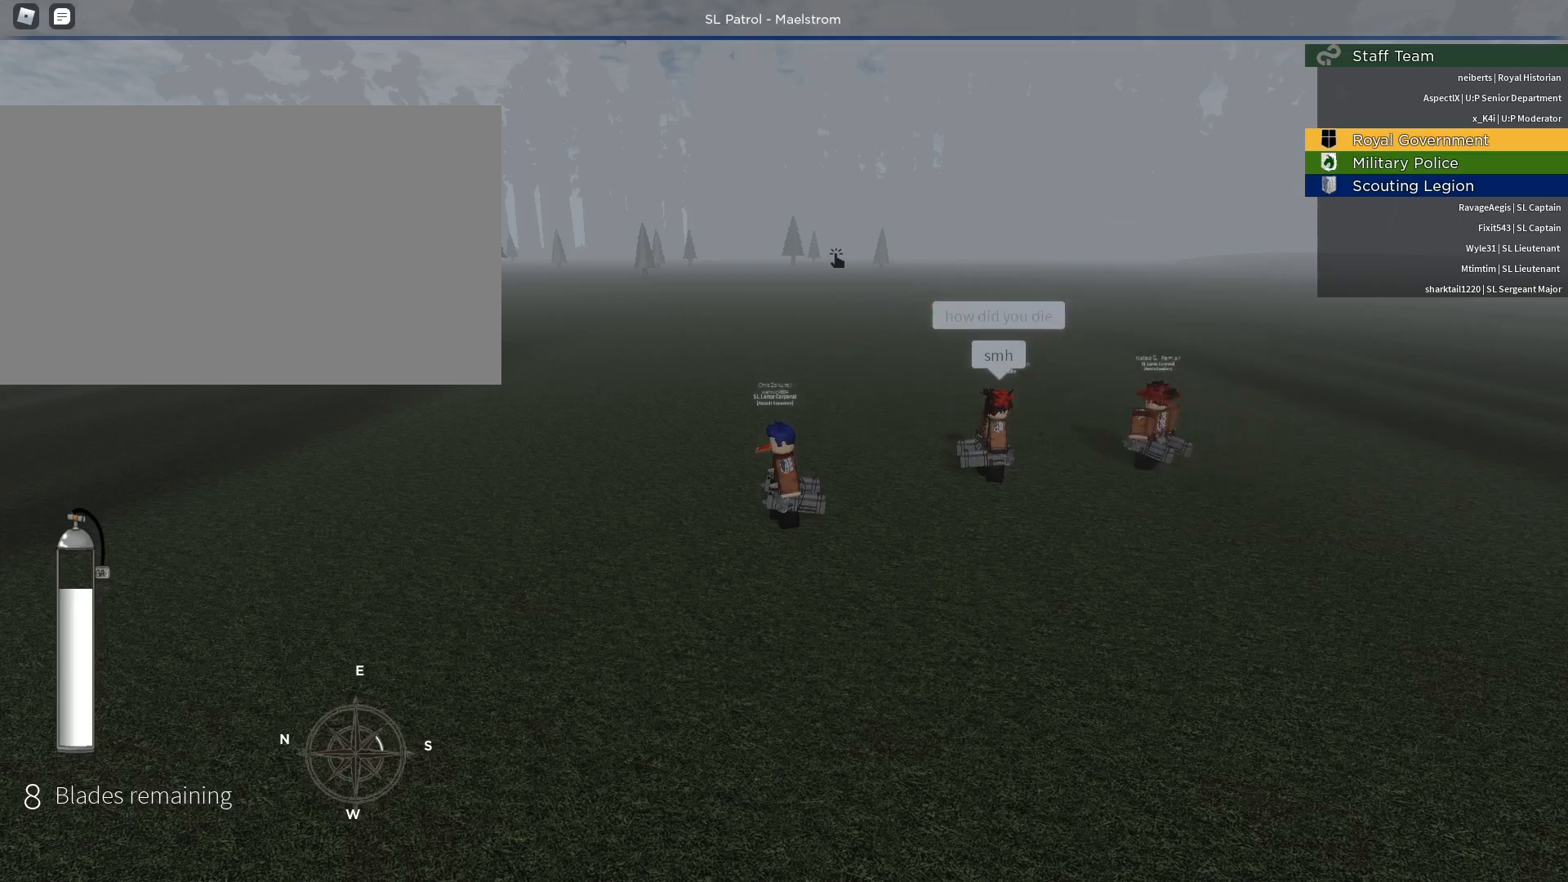
{"keys": [], "mouse": [], "events": [[200, "caps_lock", "down"], [383, "caps_lock", "up"]]}
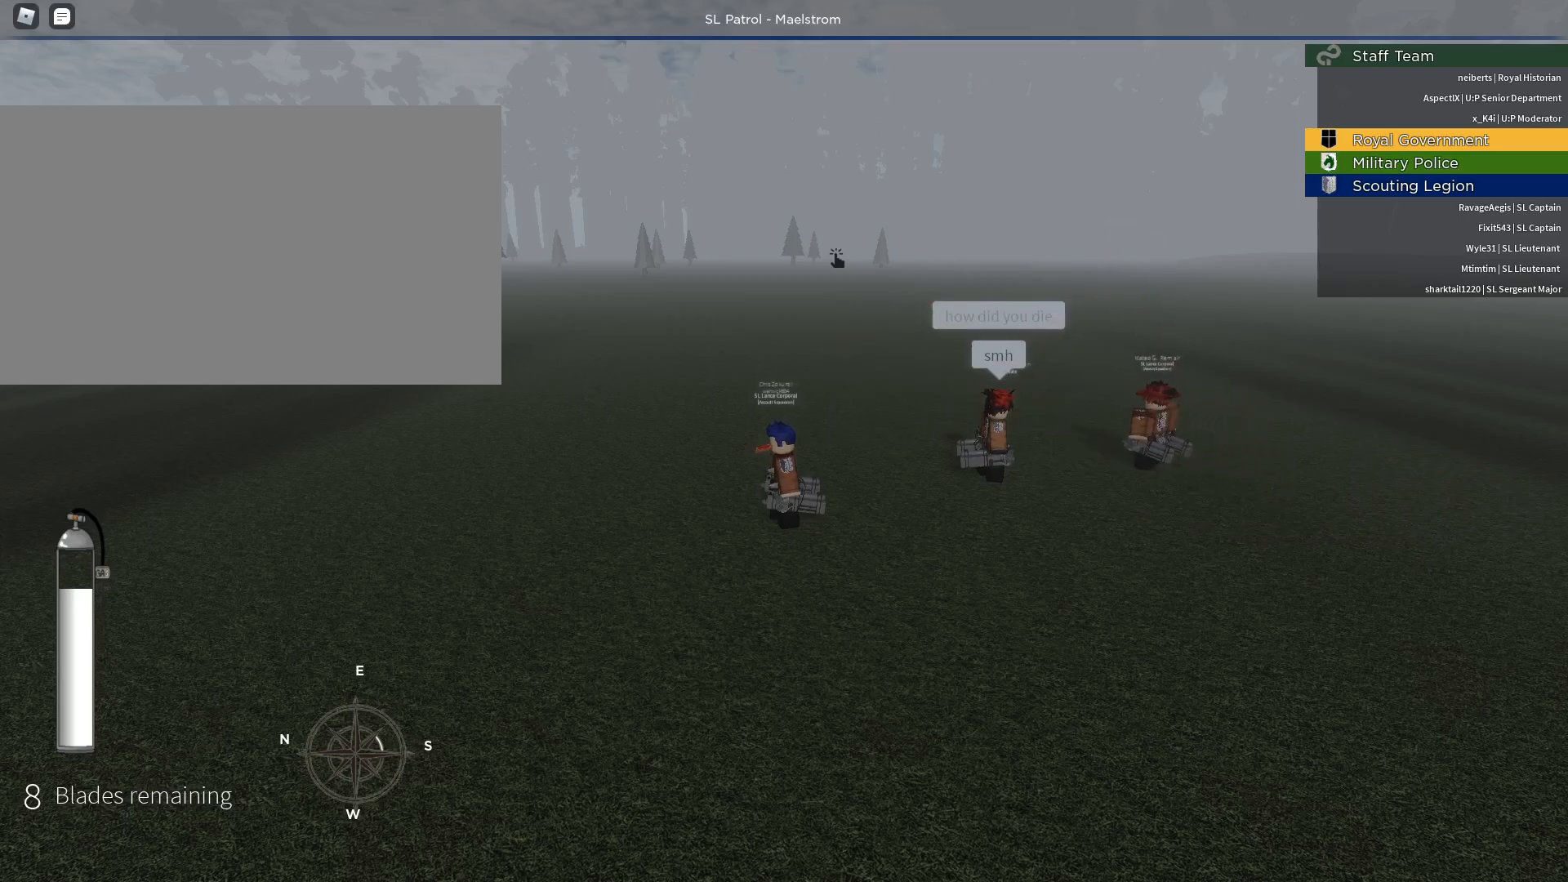
{"keys": [], "mouse": [], "events": [[350, "g", "down"], [450, "g", "up"]]}
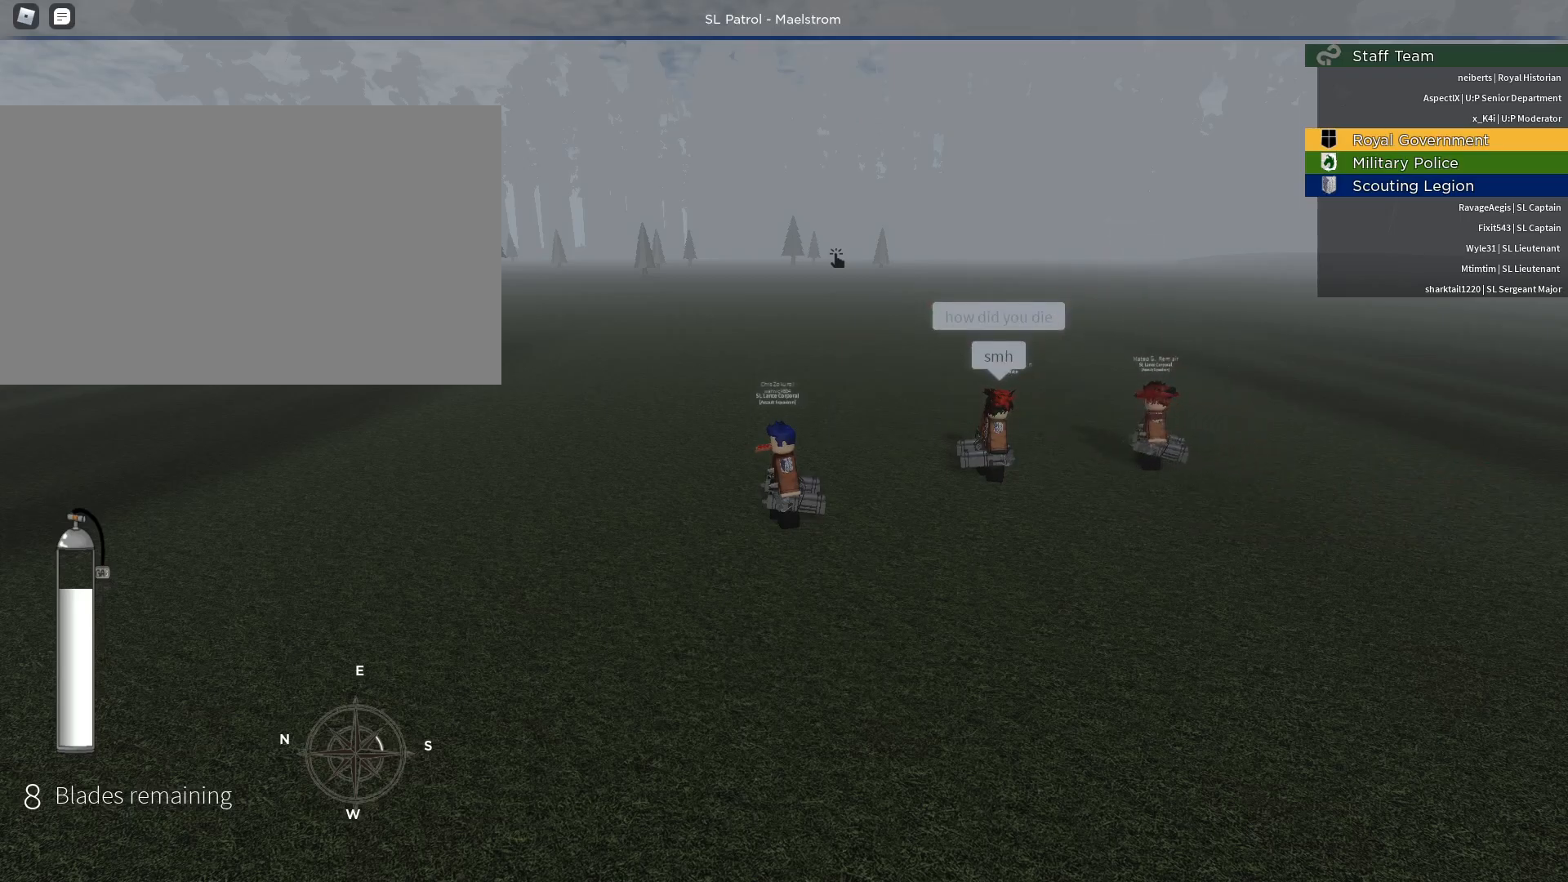
{"keys": [], "mouse": [], "events": [[33, "g", "down"], [83, "a", "down"], [133, "g", "up"], [233, "a", "up"], [233, "space", "down"], [317, "space", "up"]]}
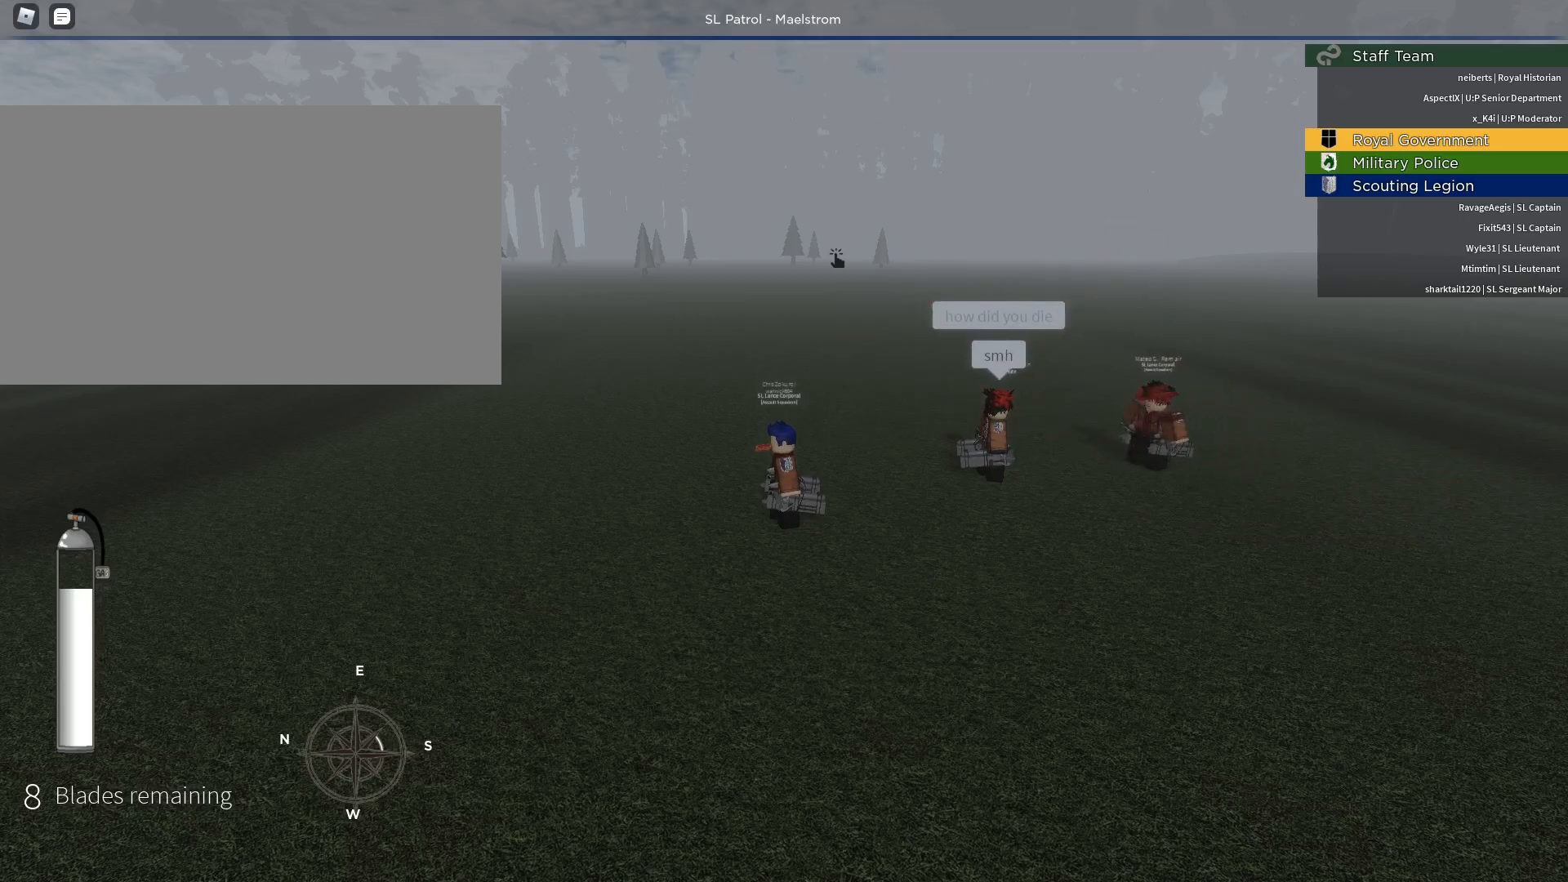
{"keys": [], "mouse": [], "events": []}
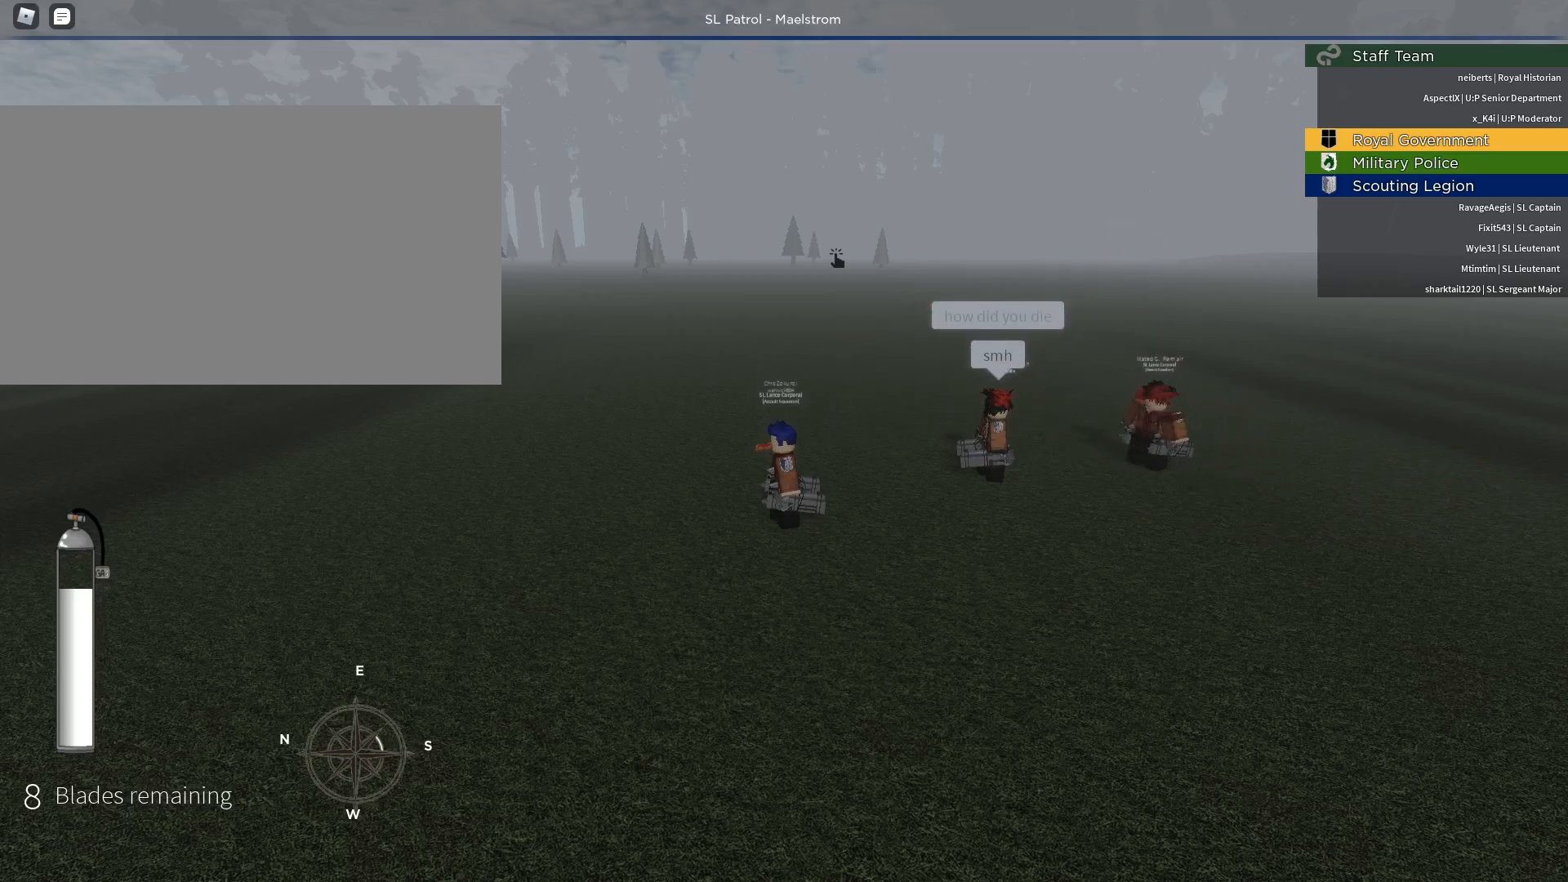
{"keys": [], "mouse": [], "events": []}
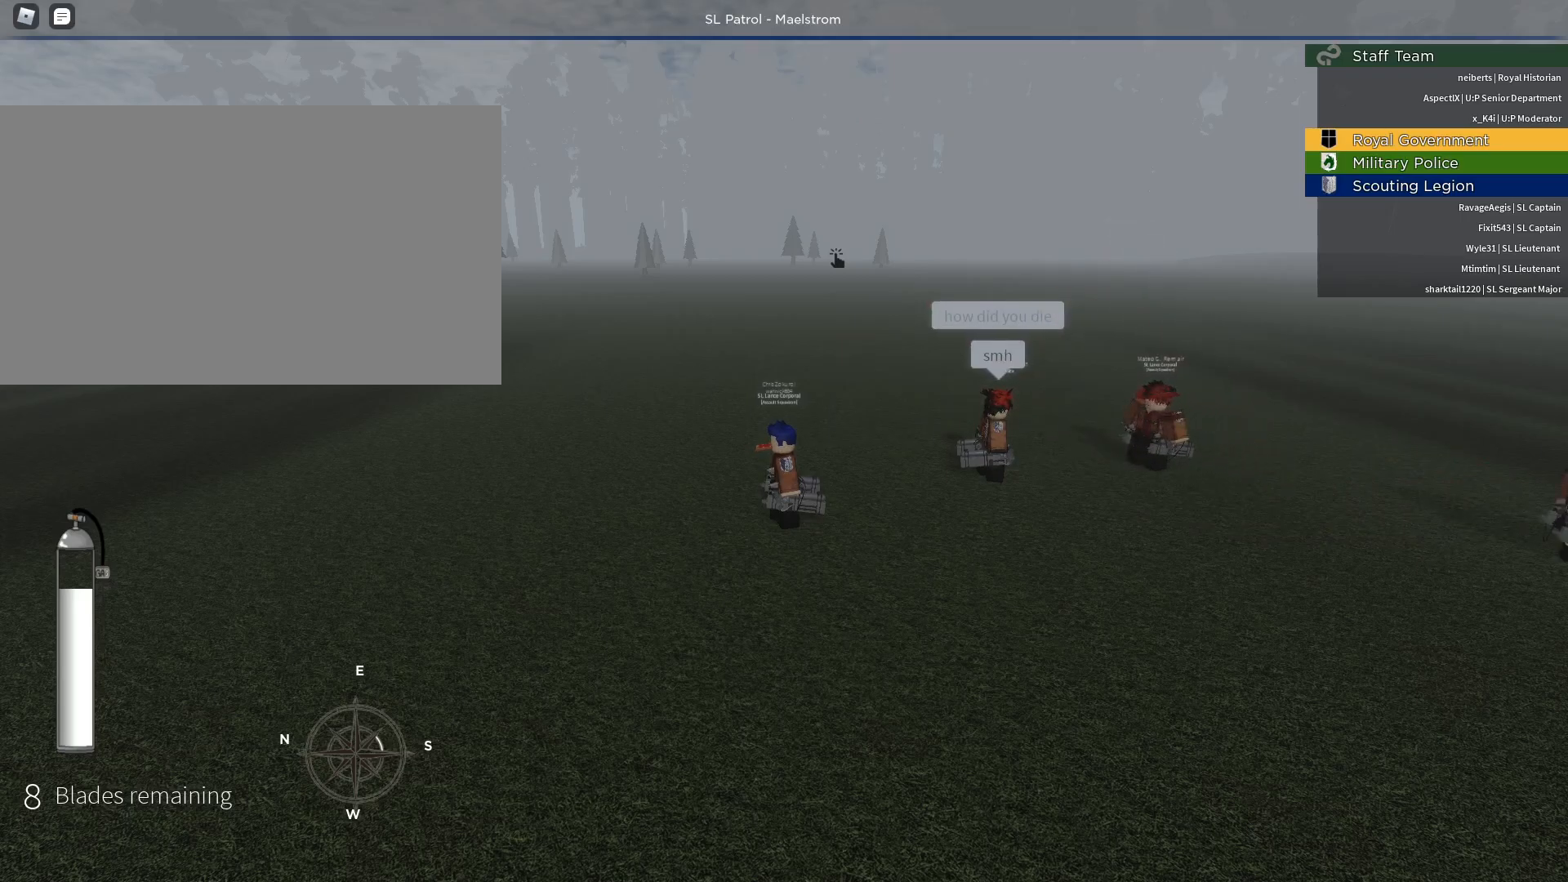
{"keys": ["tab"], "mouse": [], "events": [[317, "alt", "down"], [417, "tab", "down"], [467, "alt", "up"]]}
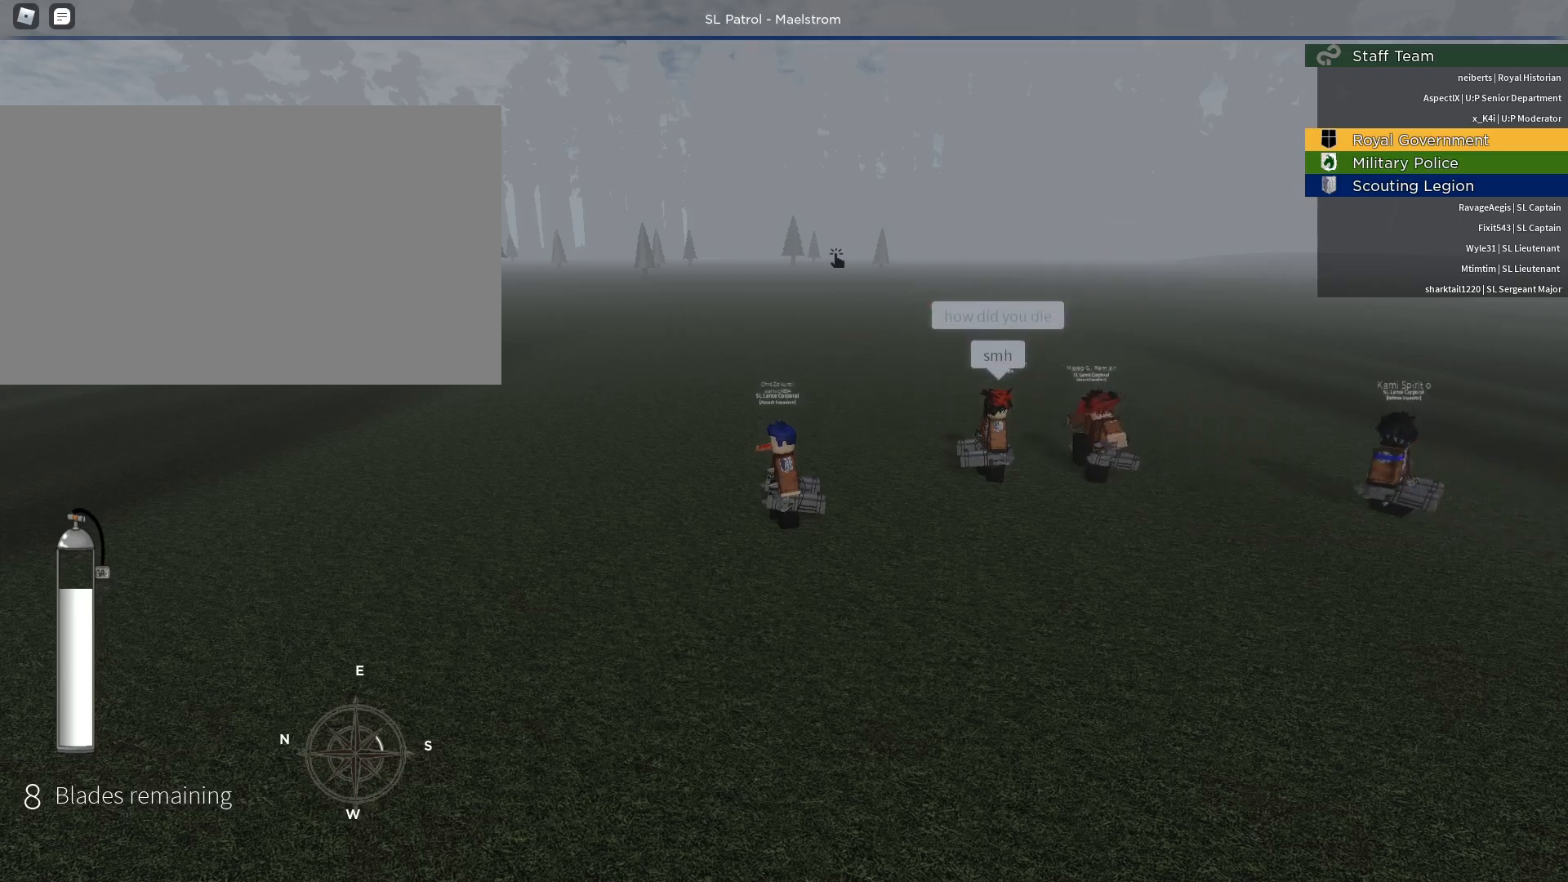
{"keys": [], "mouse": ["right"], "events": [[17, "tab", "up"], [200, "mouse_right", "down"]]}
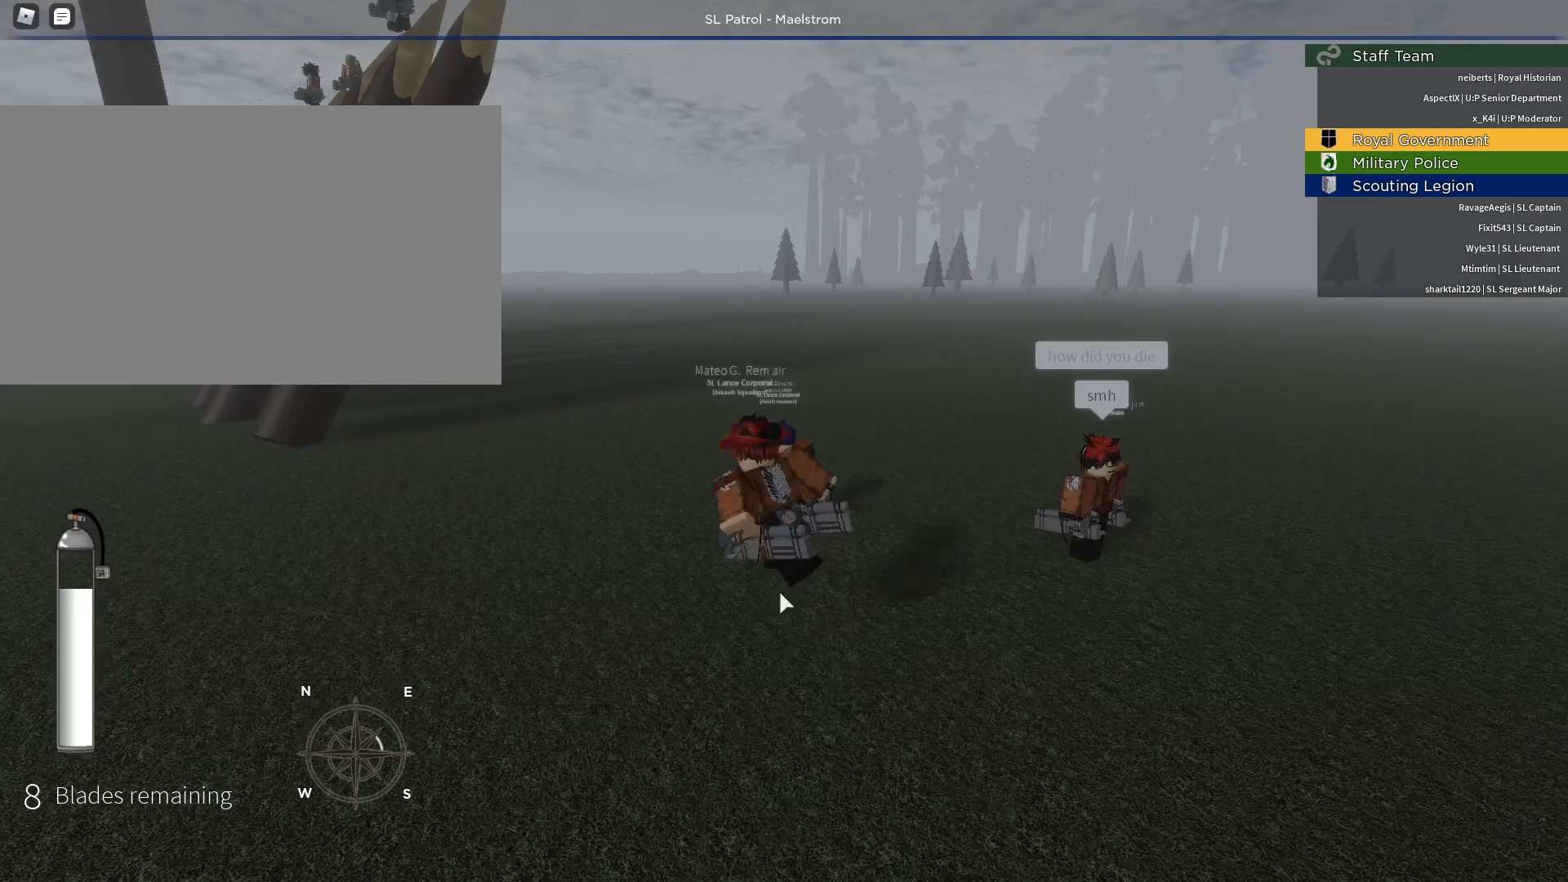
{"keys": ["w"], "mouse": [], "events": [[400, "w", "down"], [500, "mouse_right", "up"]]}
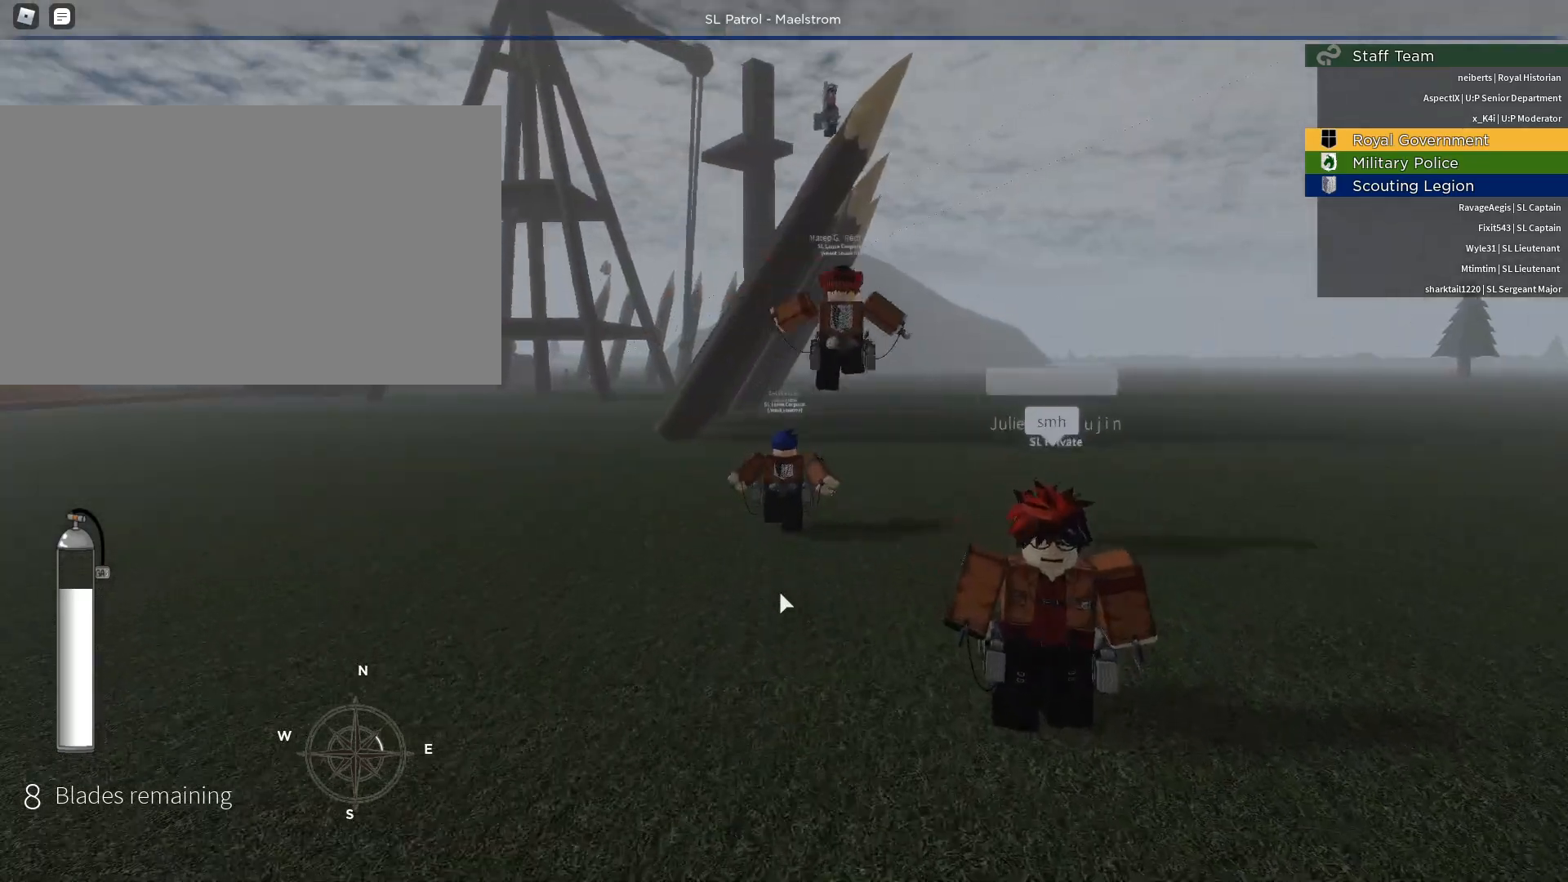
{"keys": ["d"], "mouse": ["right"], "events": [[33, "a", "down"], [283, "mouse_right", "down"], [317, "a", "up"], [317, "w", "up"], [467, "d", "down"]]}
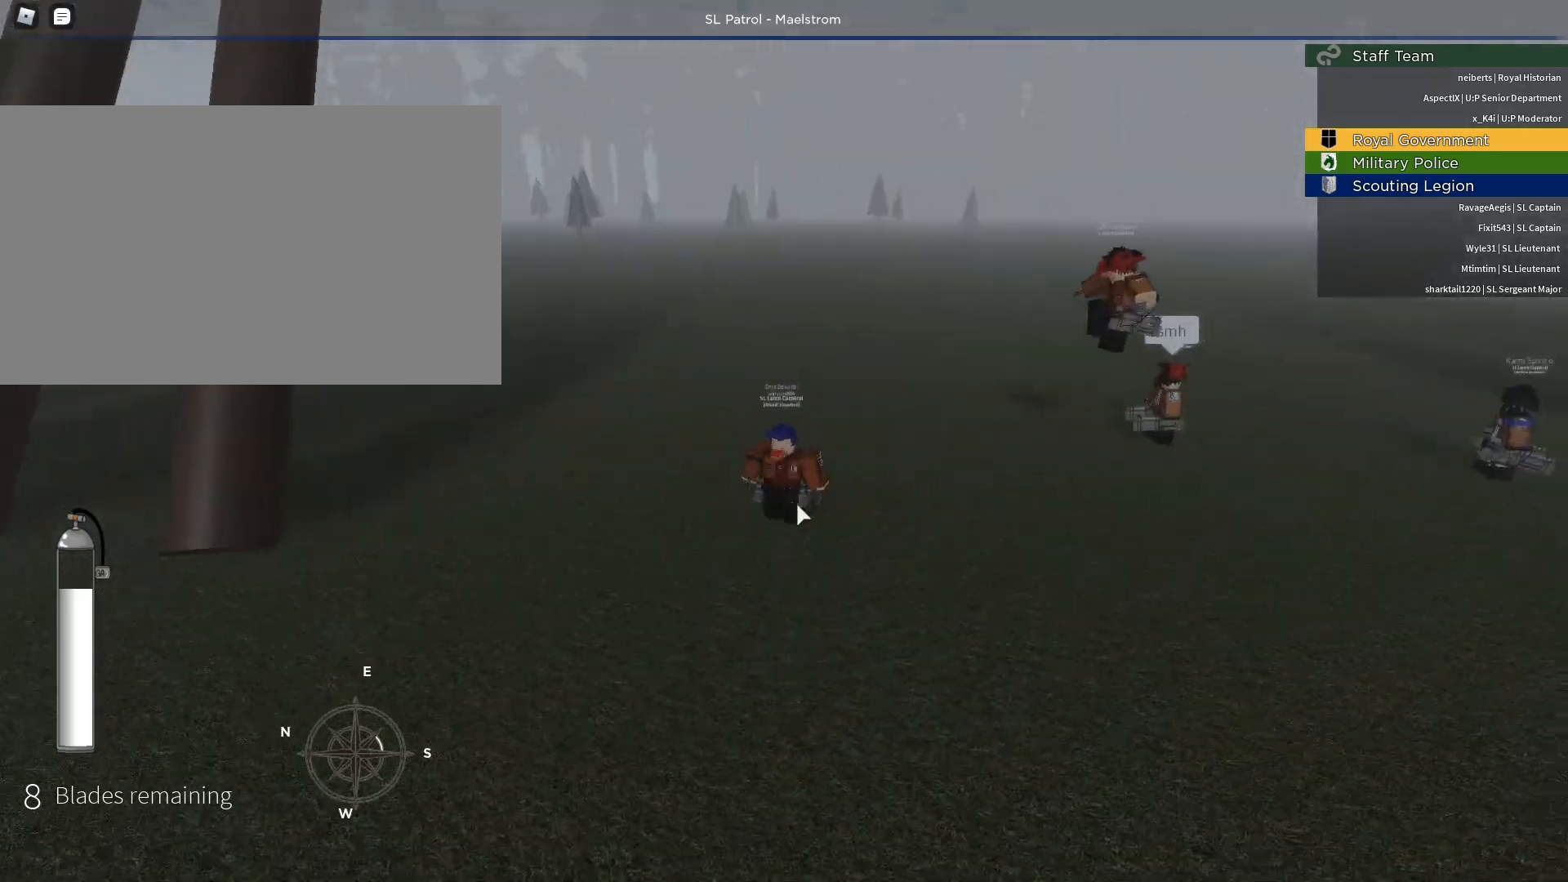
{"keys": ["d"], "mouse": ["right"], "events": [[100, "w", "down"], [333, "w", "up"]]}
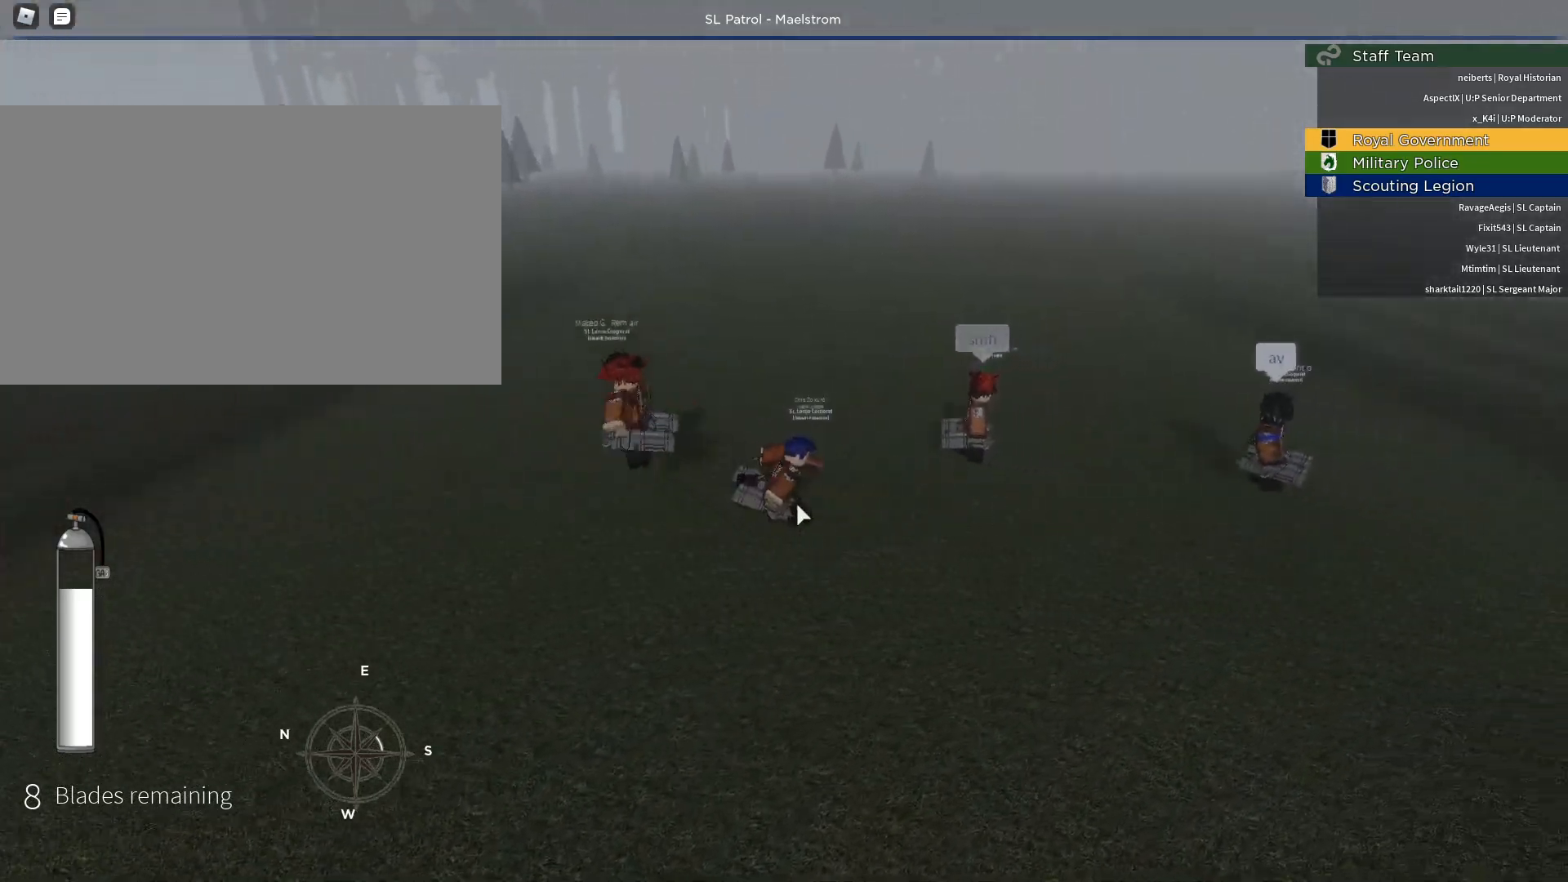
{"keys": [], "mouse": ["right"], "events": [[300, "d", "up"]]}
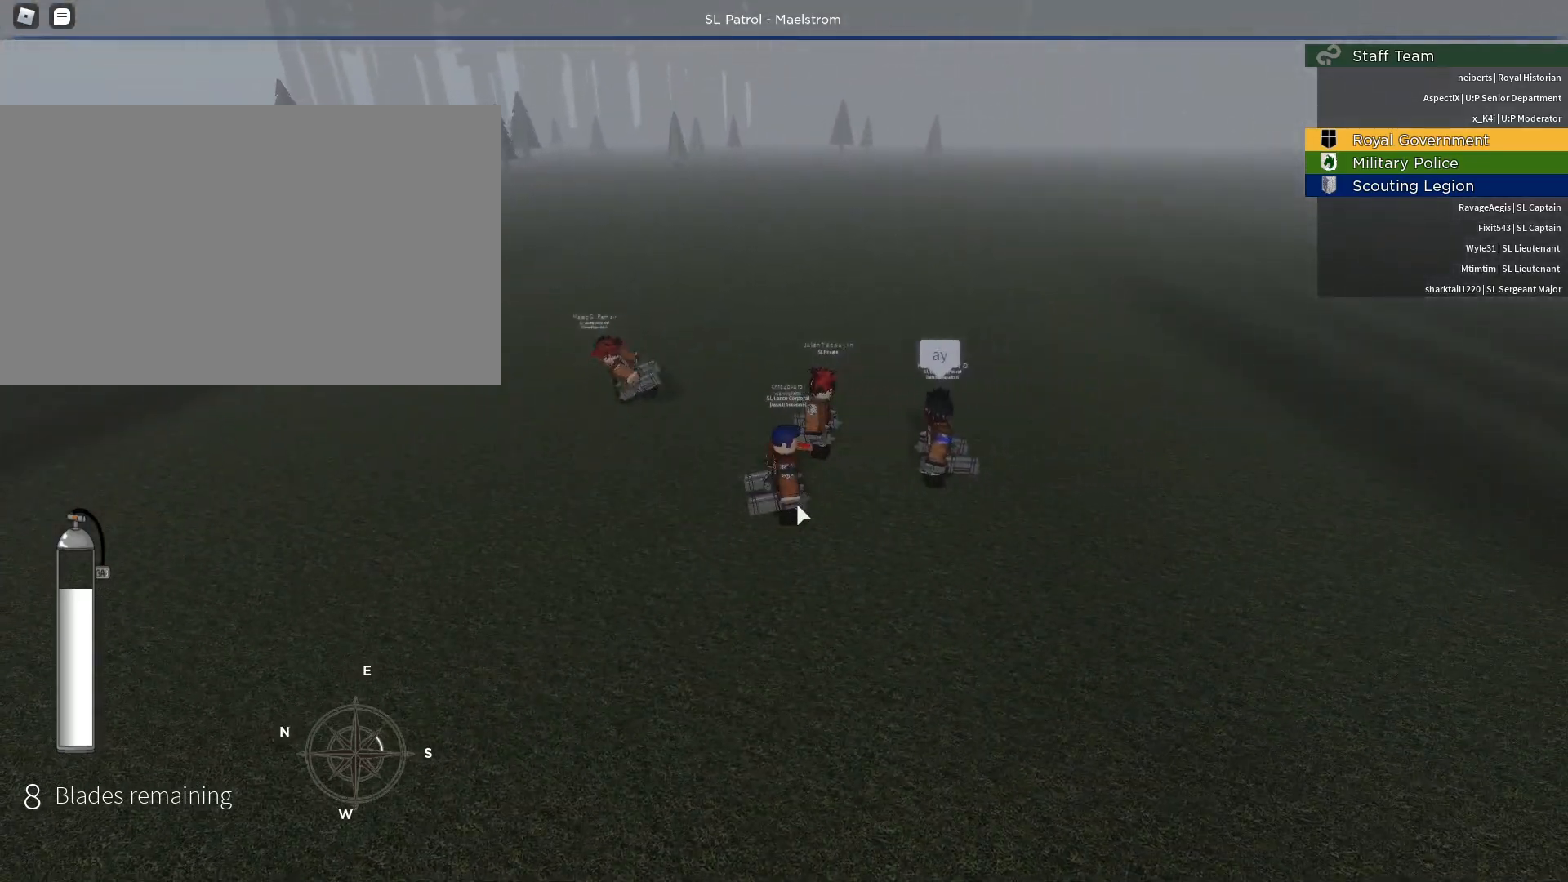
{"keys": ["w"], "mouse": ["right"], "events": [[417, "w", "down"]]}